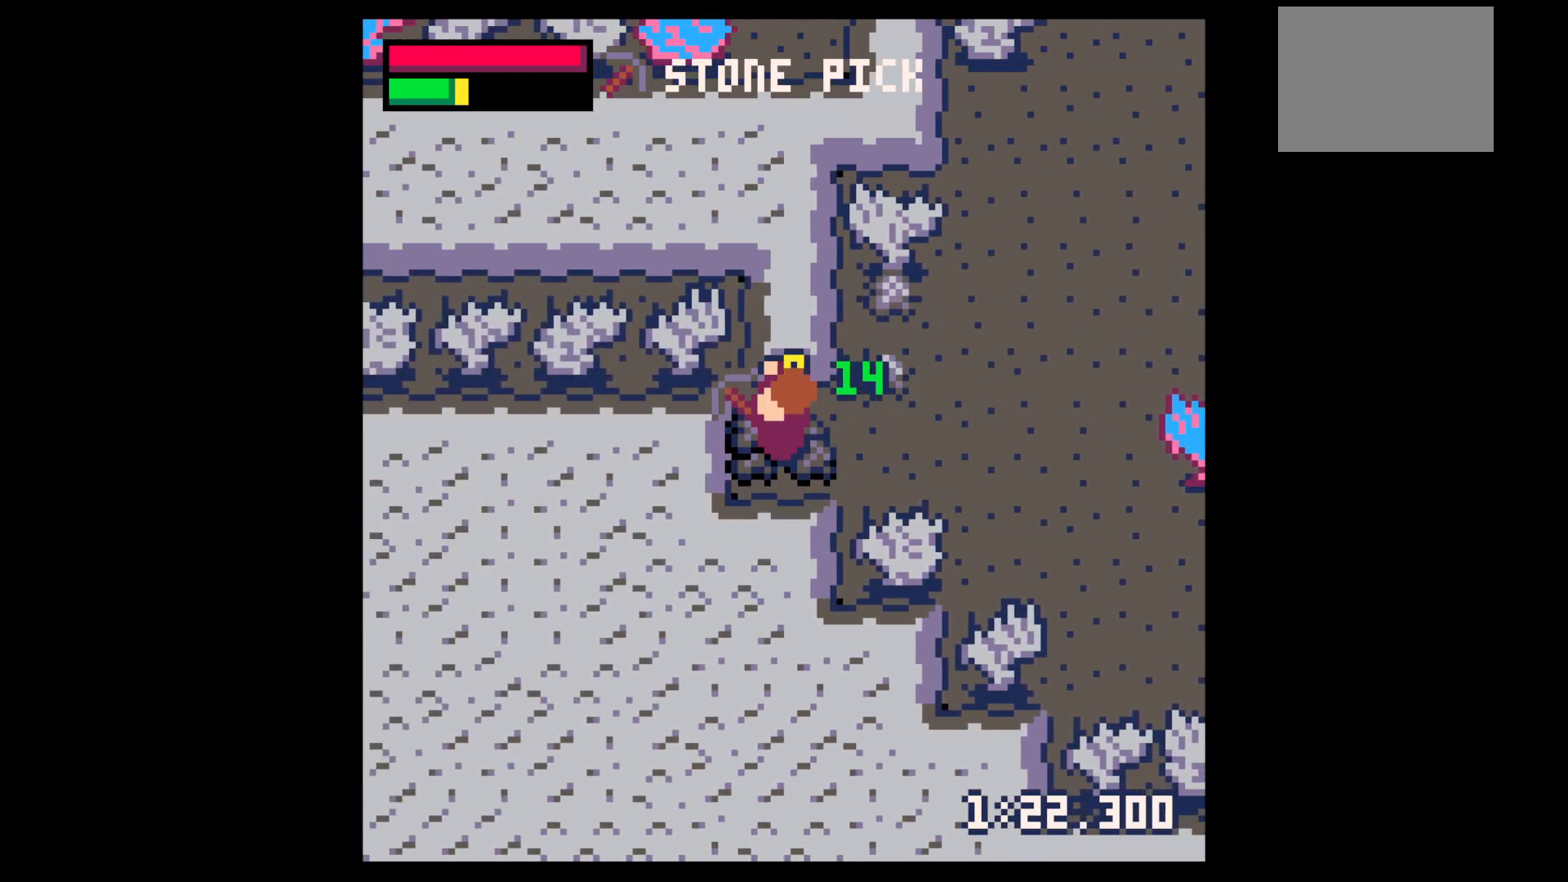
Gameplay with keyboard; each line is a JSON object with the keys held at the frame after it. "events" lists presses ("down") and releases ("up") of "down", "left", "right", "up", "x" and "z" between this image and that frame as [ms after this image, input, new state], when the widget could be followed in between. No other keys are recorded. Mouse input is not recorded.
{"keys": ["down", "left", "right"], "events": [[100, "x", "up"], [150, "left", "up"], [200, "right", "down"], [484, "down", "down"], [484, "left", "down"]]}
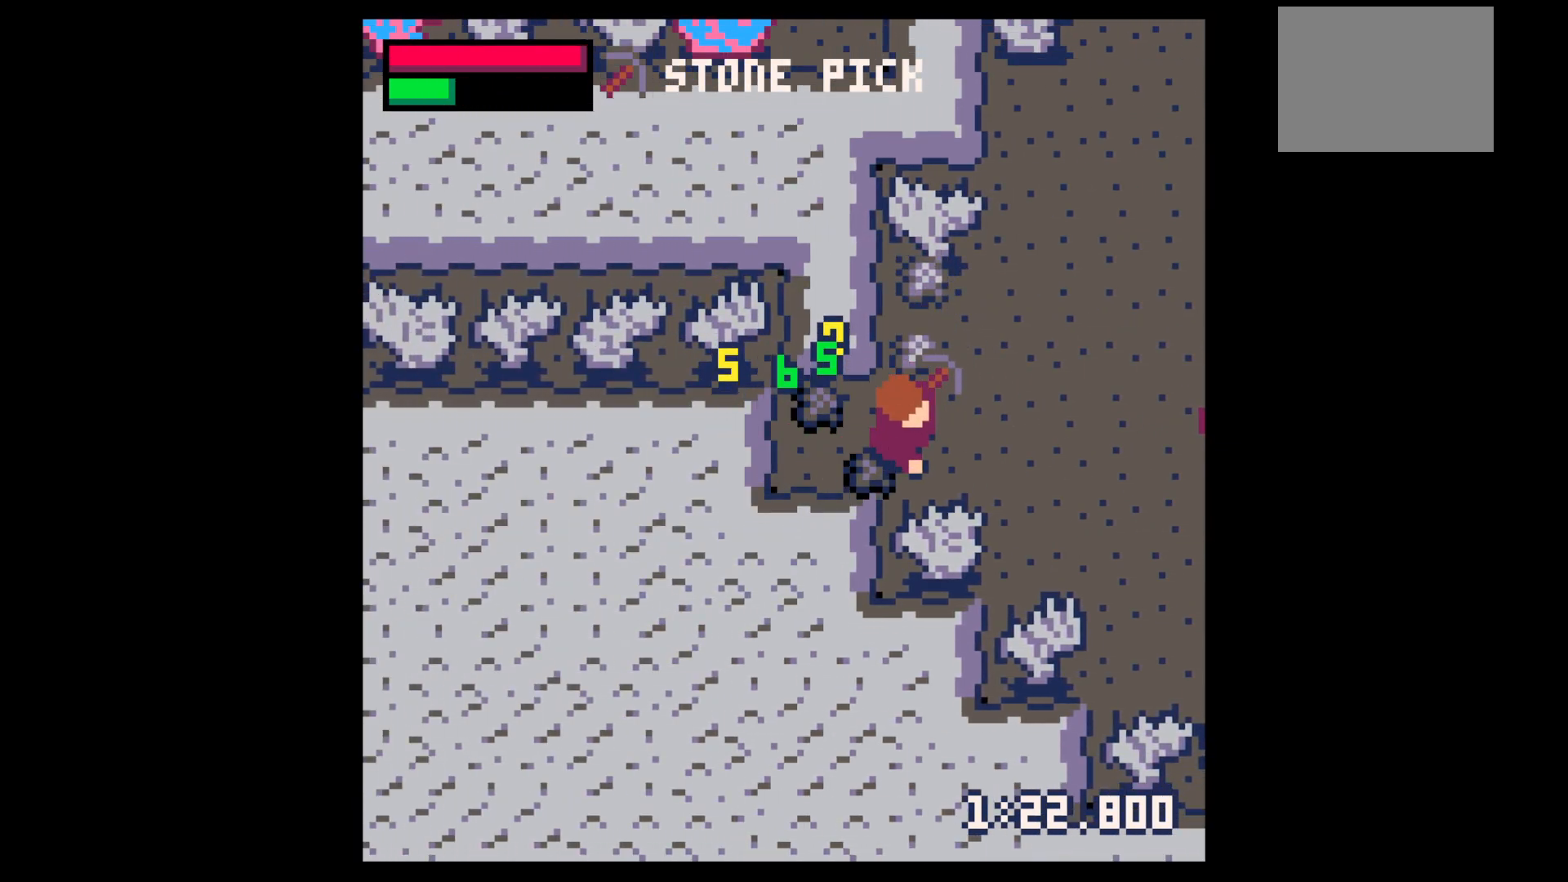
{"keys": ["right"], "events": [[34, "right", "up"], [117, "down", "up"], [267, "left", "up"], [267, "up", "down"], [350, "right", "down"], [450, "up", "up"]]}
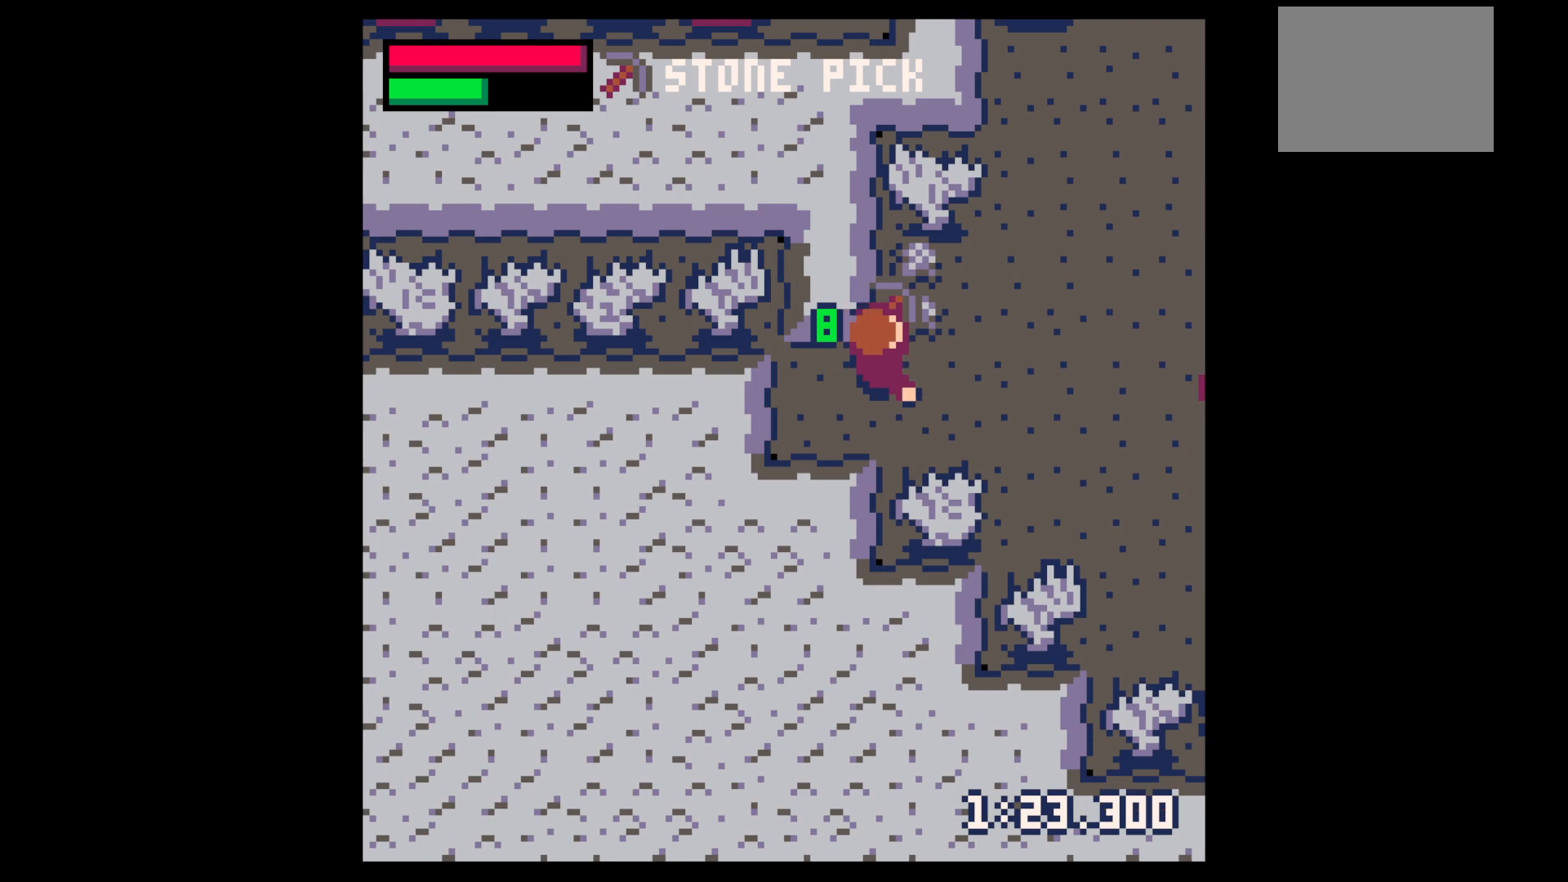
{"keys": ["left", "x"], "events": [[84, "up", "down"], [134, "right", "up"], [317, "left", "down"], [367, "up", "up"], [467, "x", "down"]]}
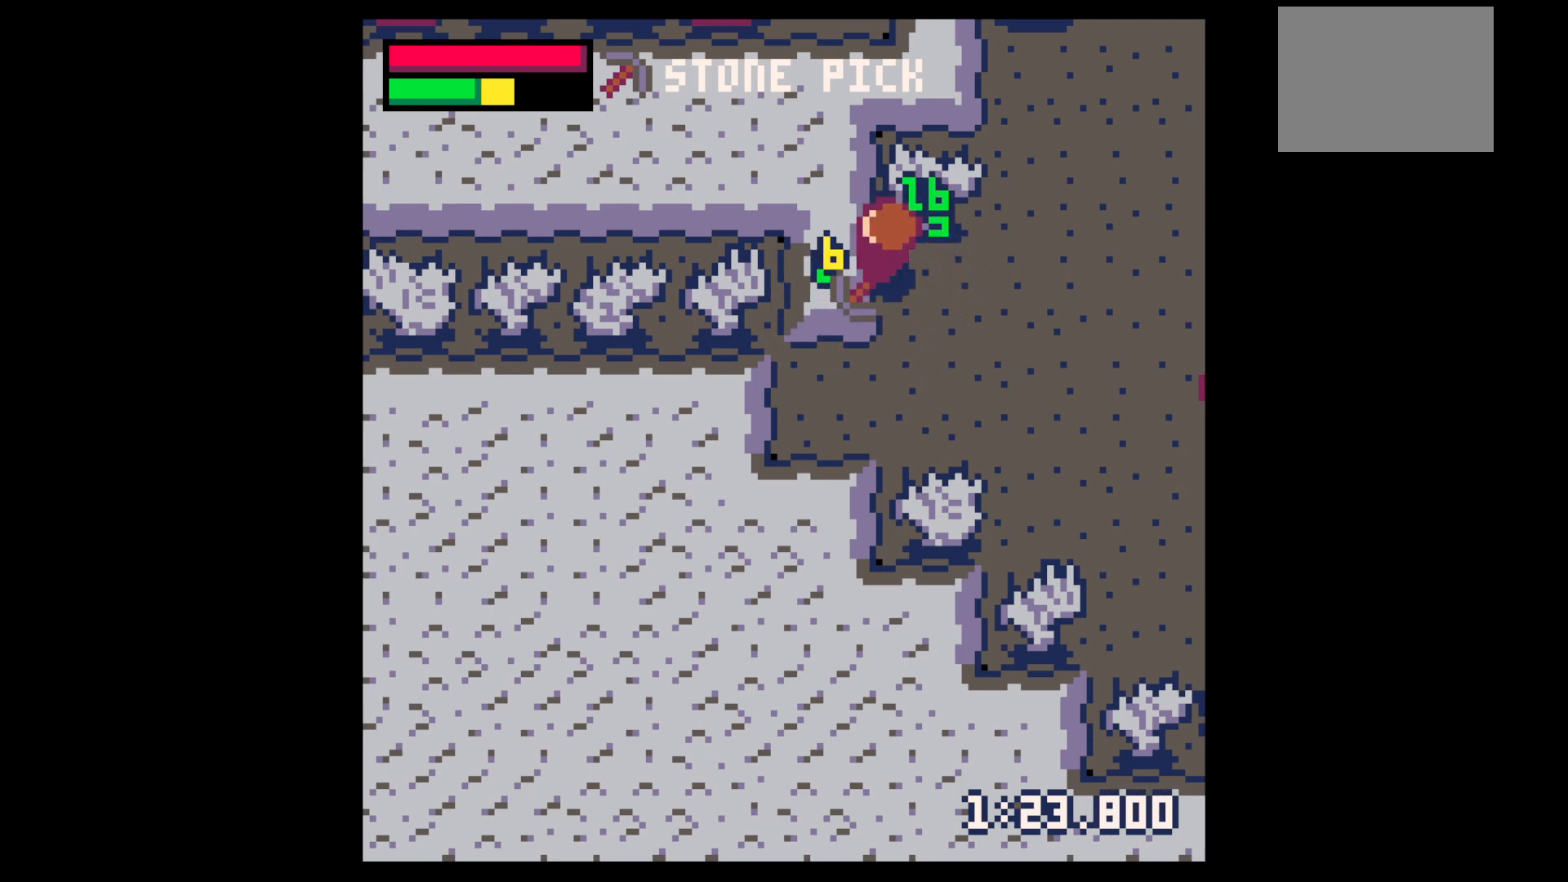
{"keys": ["x"], "events": [[67, "left", "up"]]}
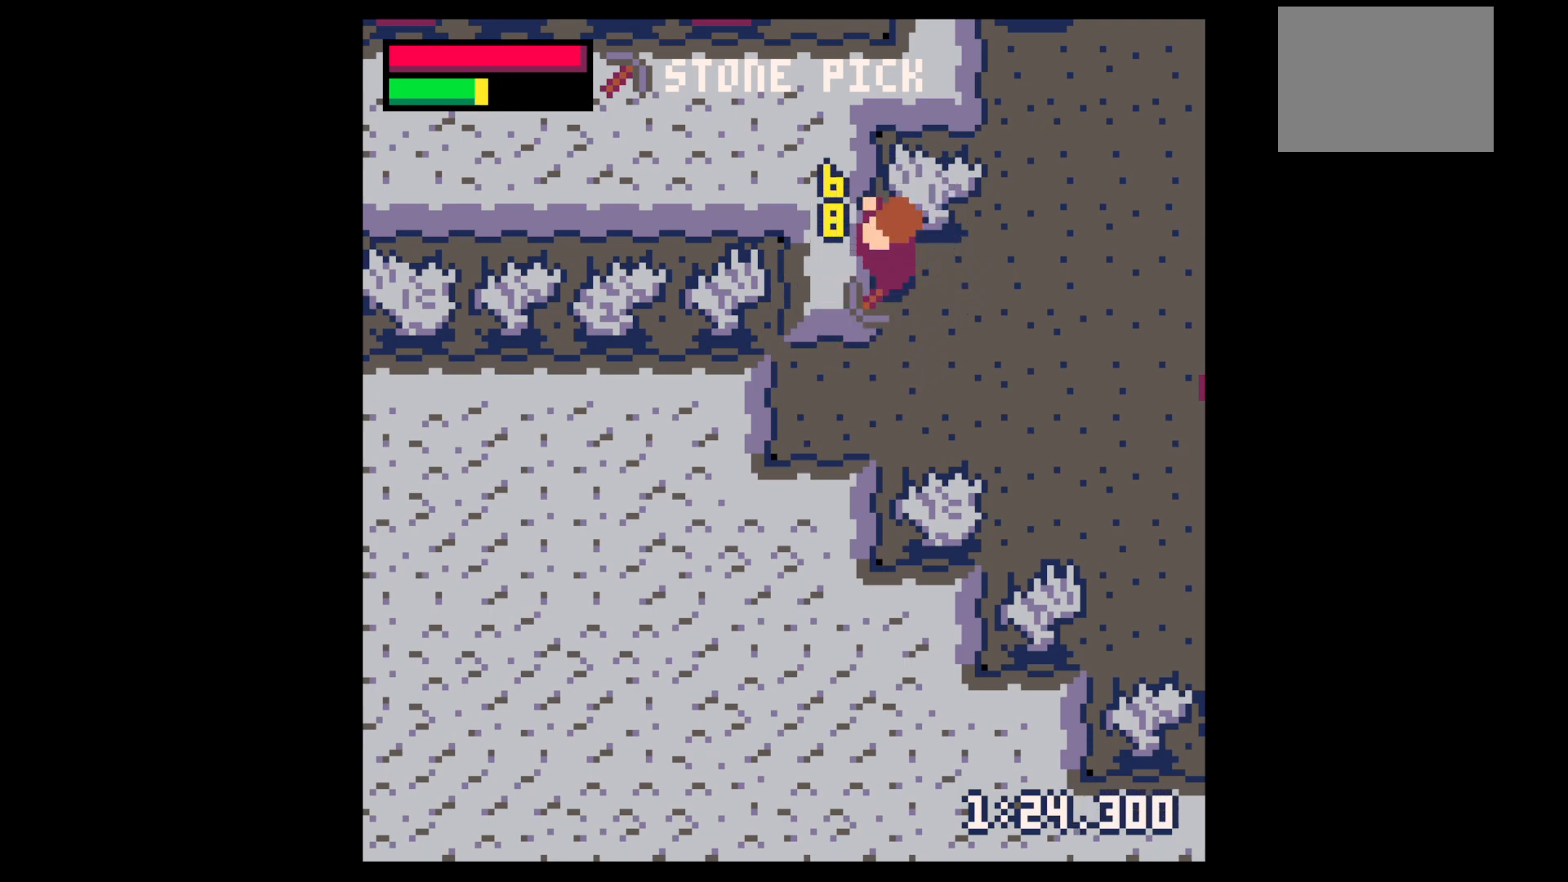
{"keys": ["down", "left"], "events": [[67, "x", "up"], [117, "down", "down"], [117, "left", "down"]]}
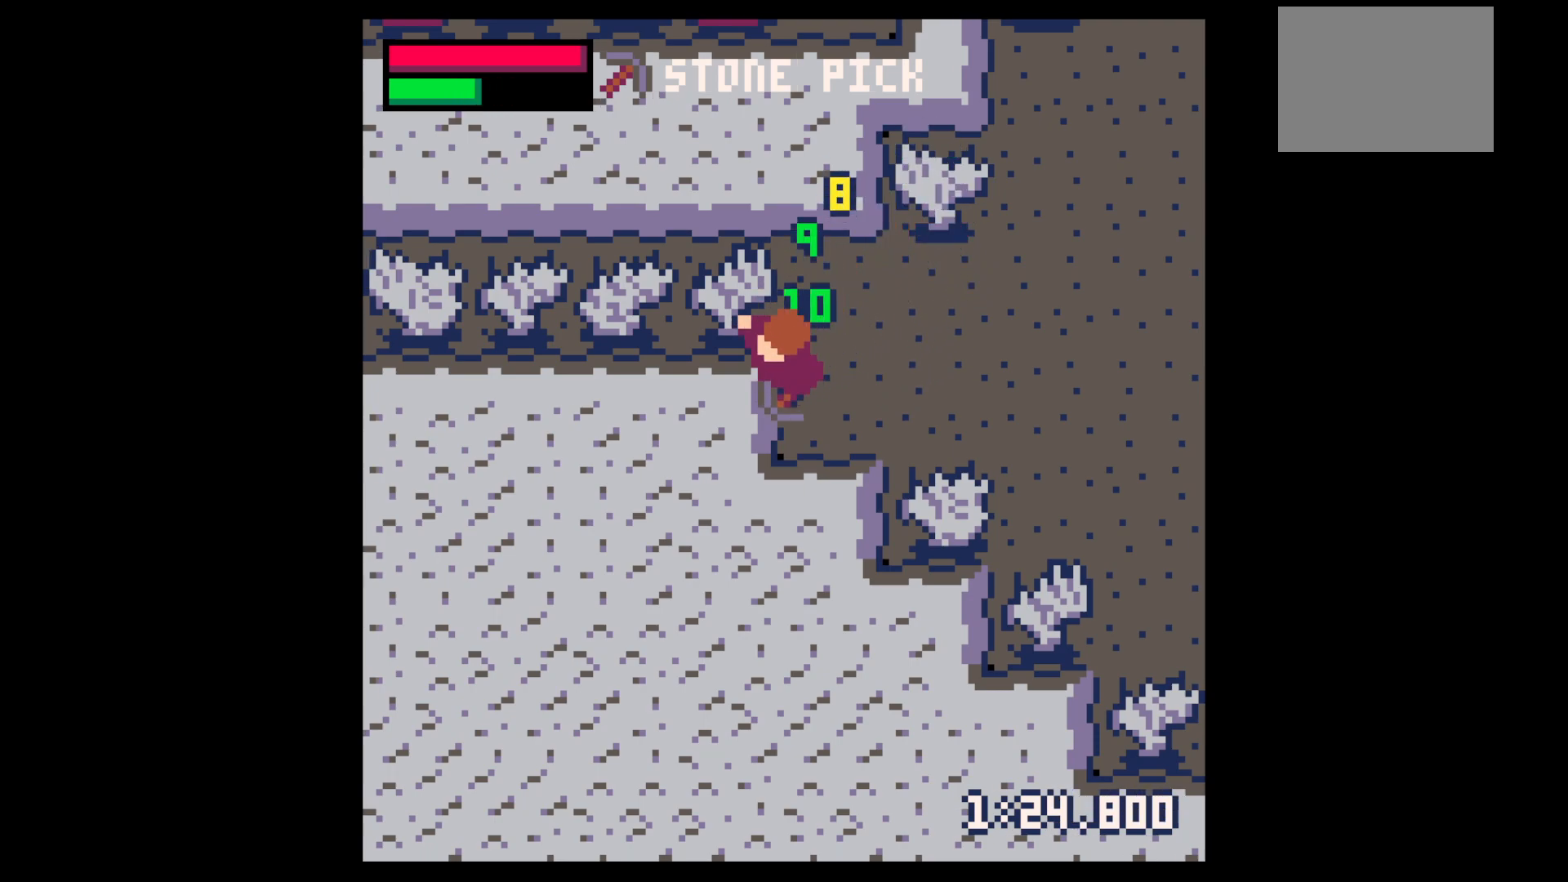
{"keys": ["down", "left"], "events": [[34, "down", "up"], [34, "x", "down"], [84, "left", "up"], [417, "left", "down"], [417, "x", "up"], [467, "down", "down"]]}
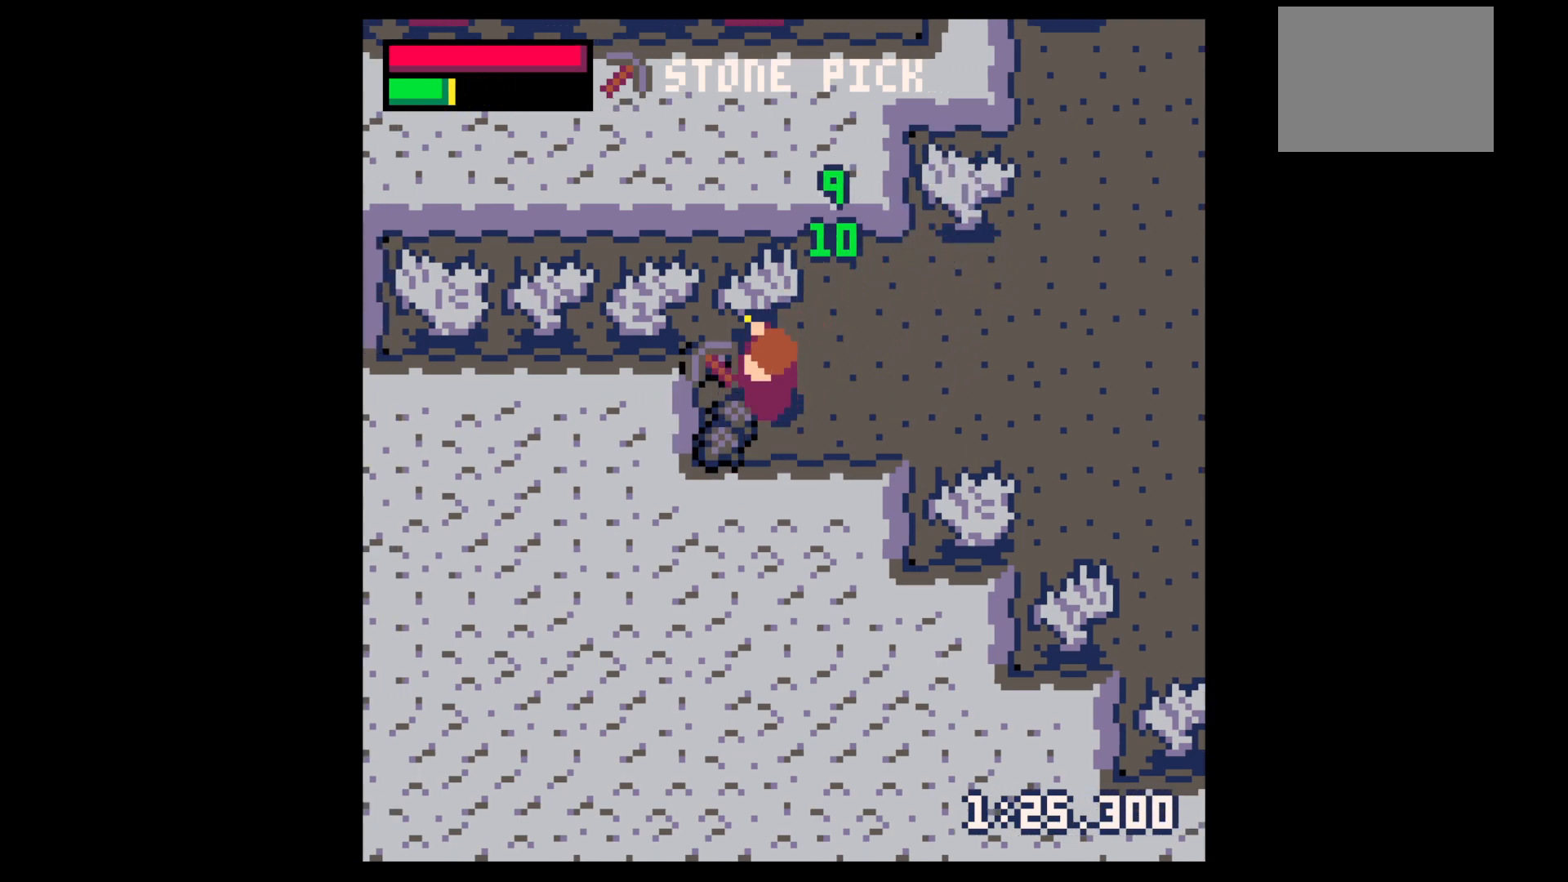
{"keys": ["up"], "events": [[100, "down", "up"], [167, "left", "up"], [200, "right", "down"], [234, "right", "up"], [234, "up", "down"], [334, "right", "down"], [384, "right", "up"]]}
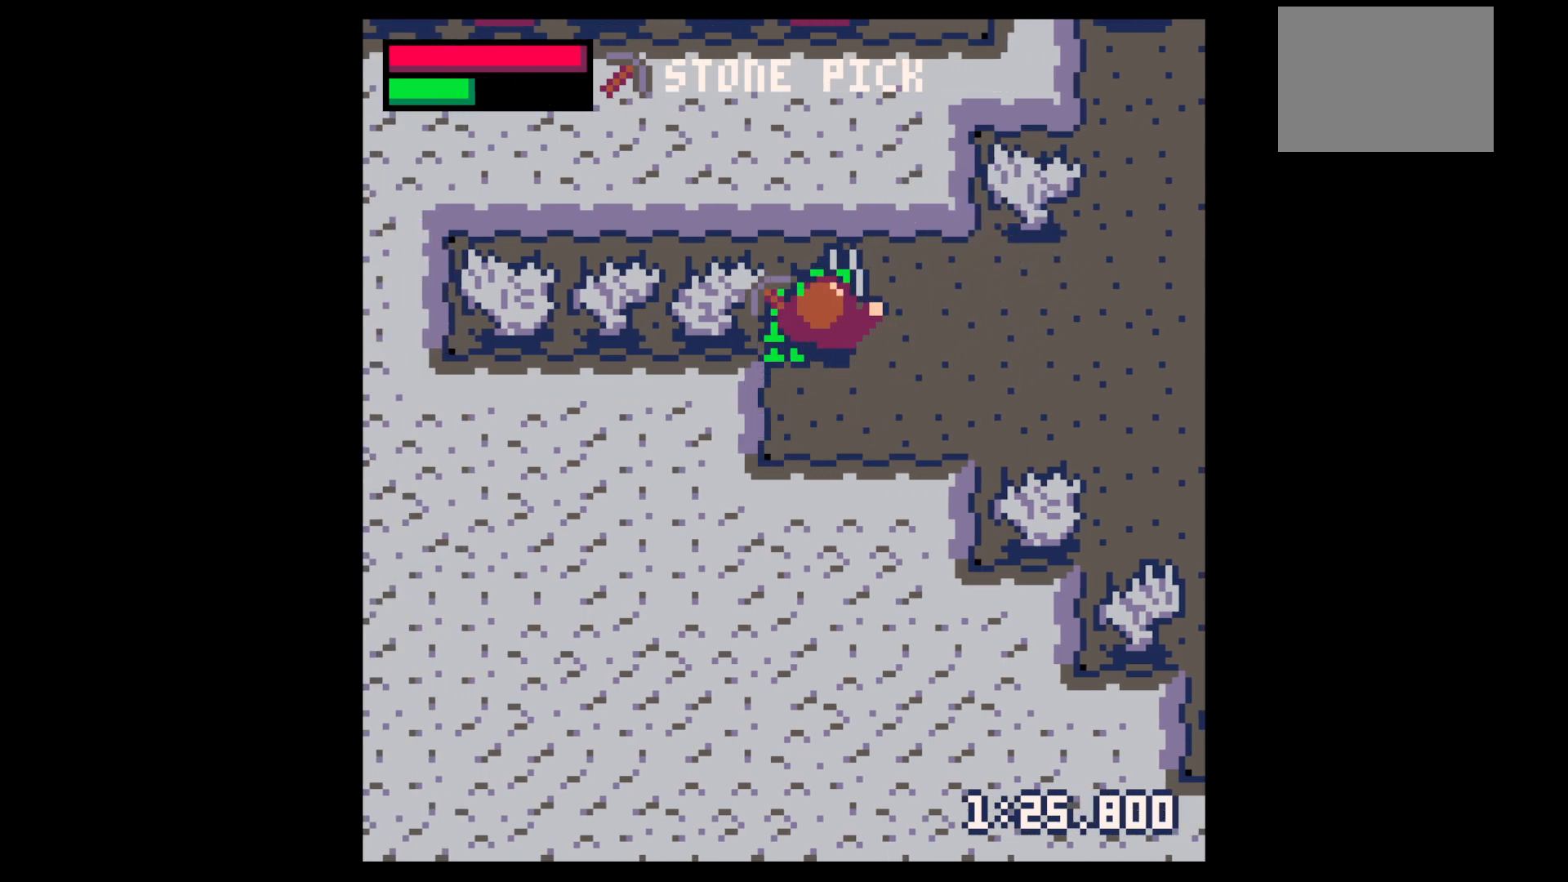
{"keys": ["x"], "events": [[34, "x", "down"], [167, "up", "up"]]}
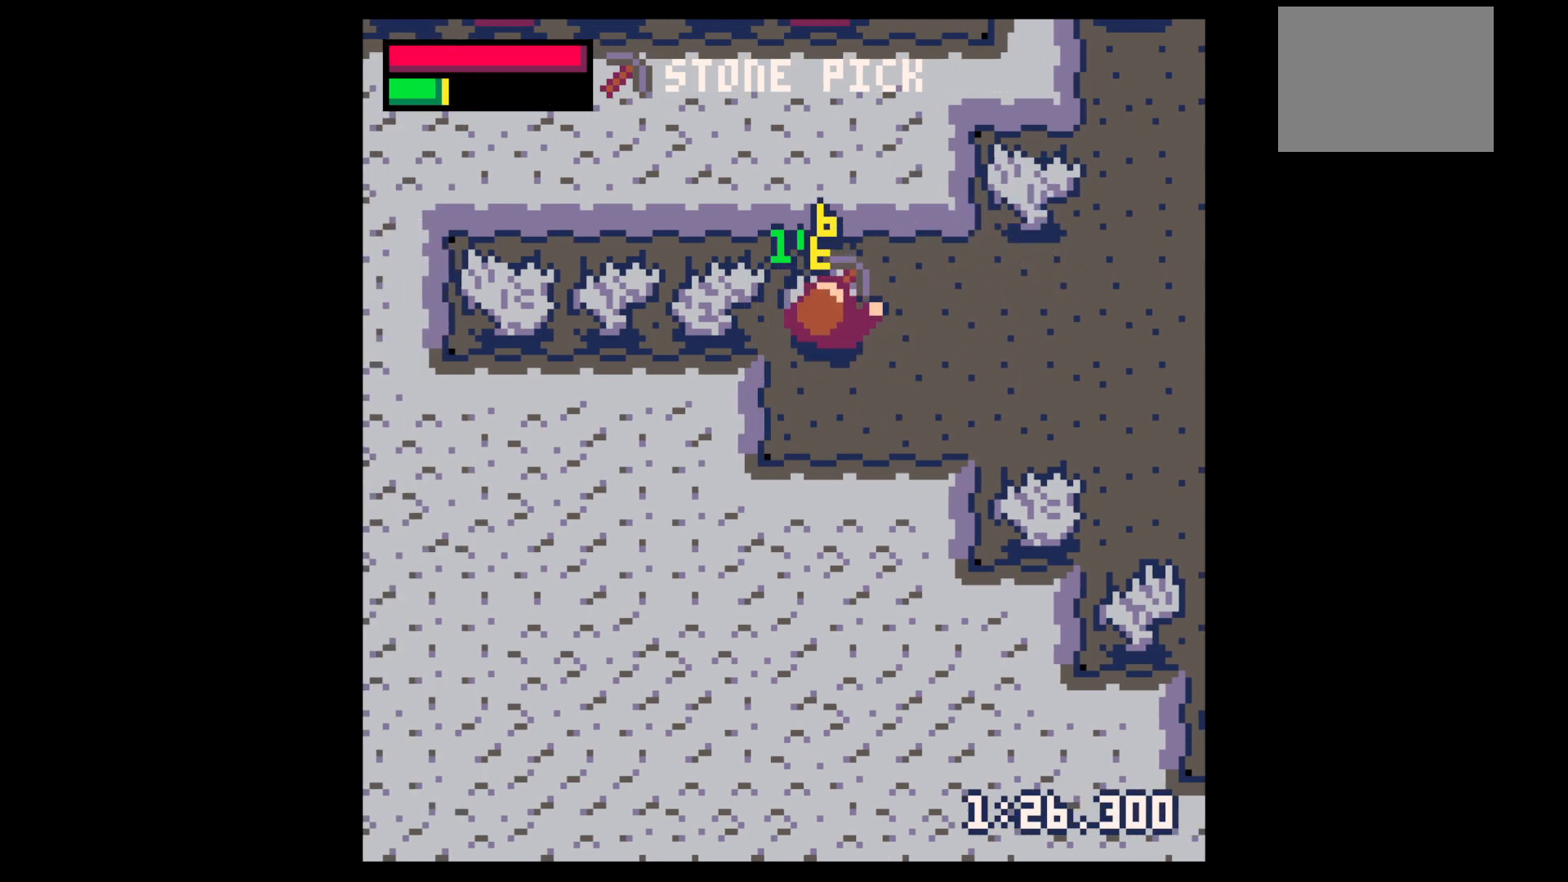
{"keys": ["x"], "events": []}
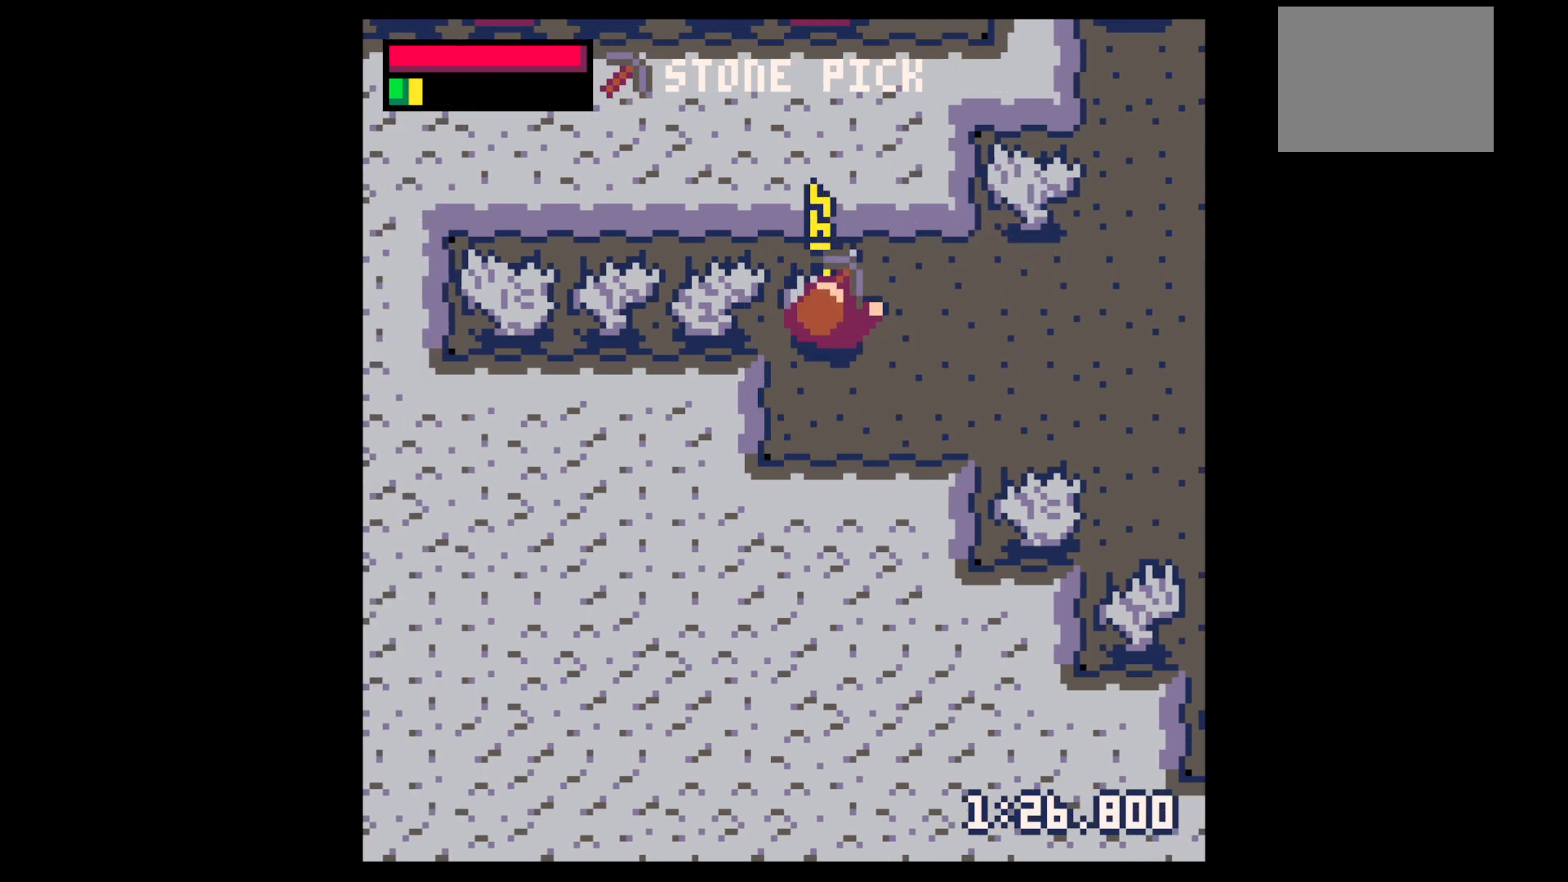
{"keys": [], "events": [[200, "x", "up"]]}
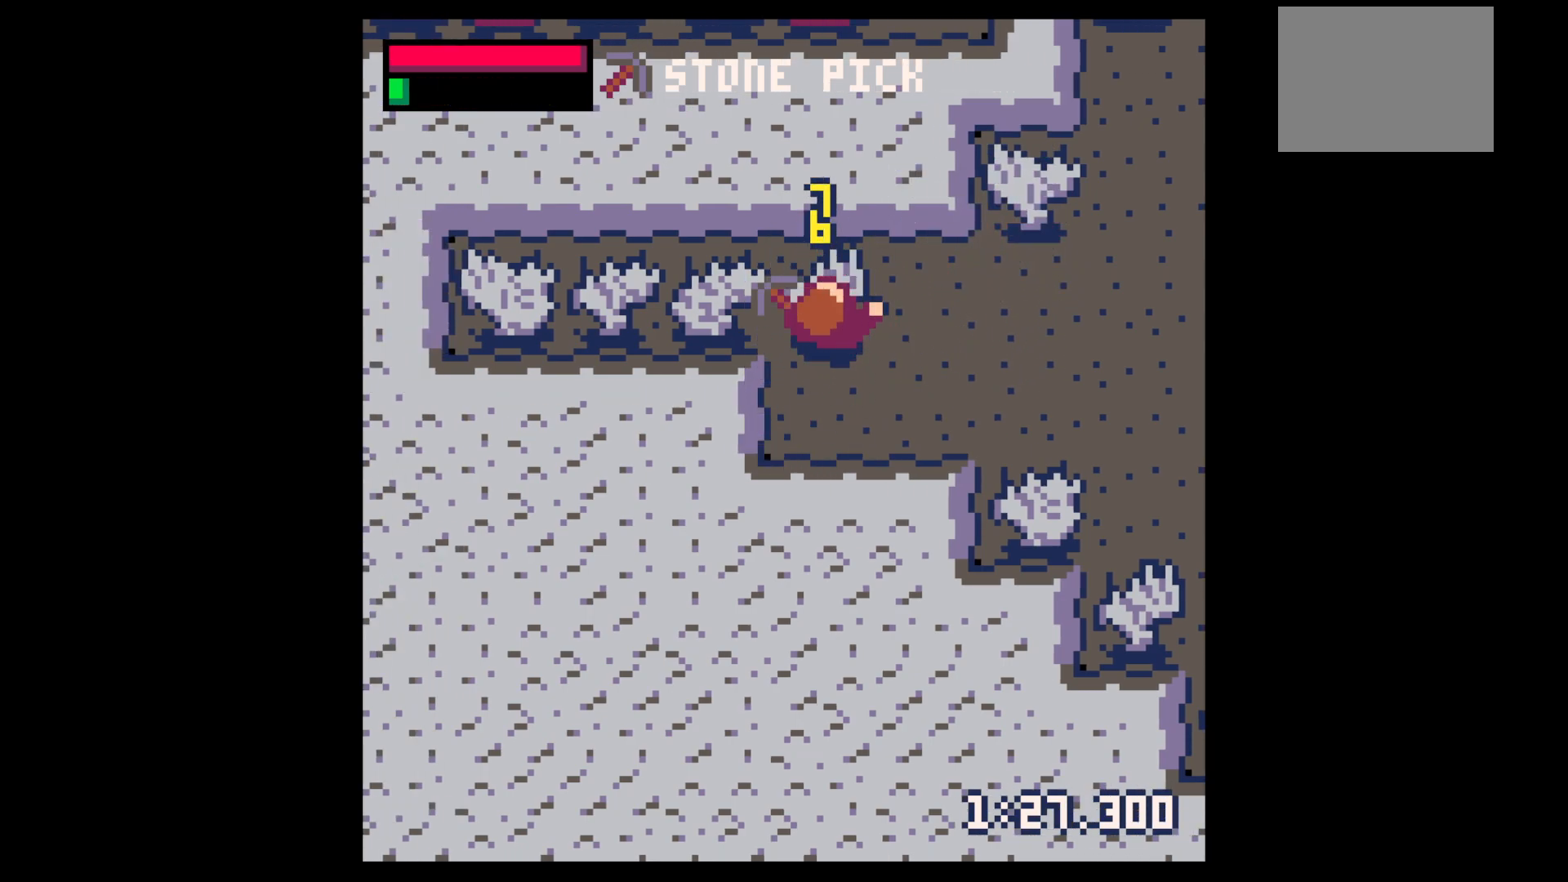
{"keys": ["x"], "events": [[250, "x", "down"]]}
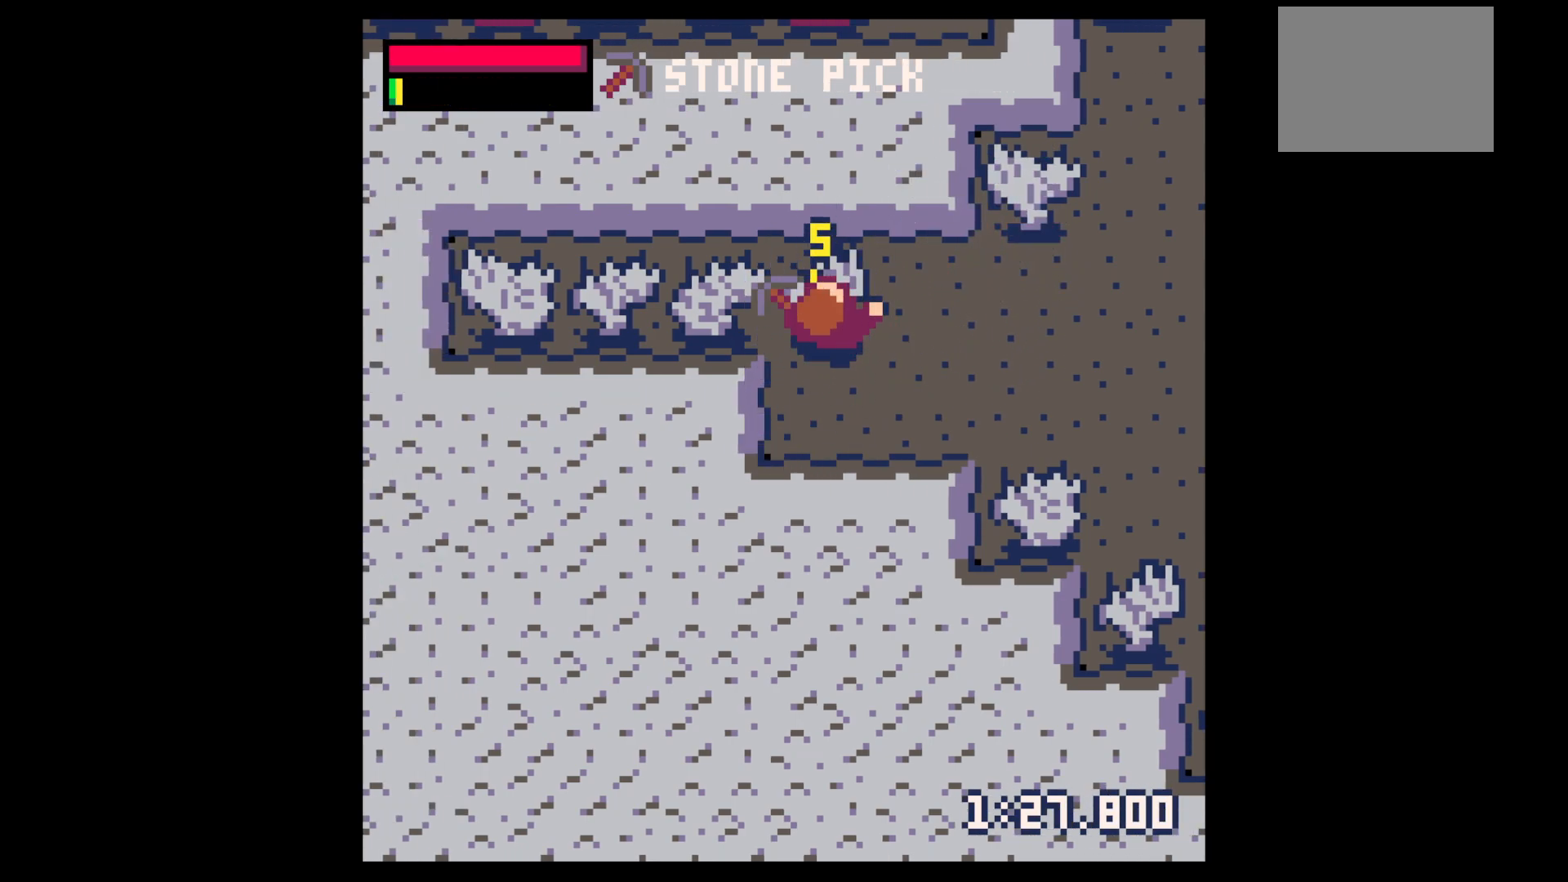
{"keys": ["up"], "events": [[100, "x", "up"], [134, "up", "down"], [334, "x", "down"], [467, "x", "up"]]}
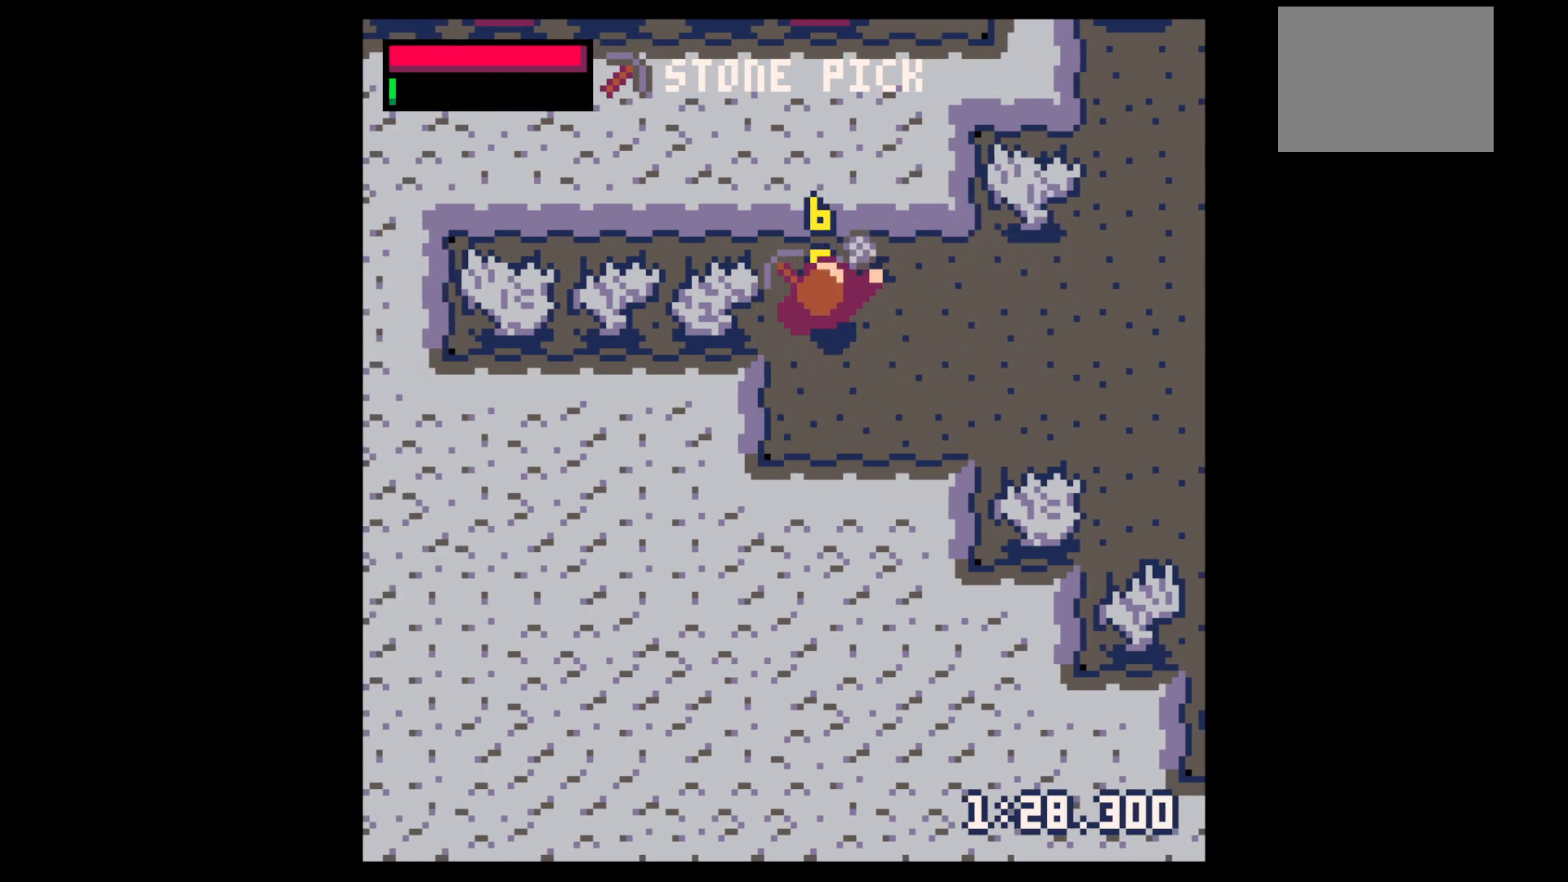
{"keys": ["right"], "events": [[250, "left", "down"], [300, "up", "up"], [334, "left", "up"], [384, "down", "down"], [384, "right", "down"], [434, "down", "up"]]}
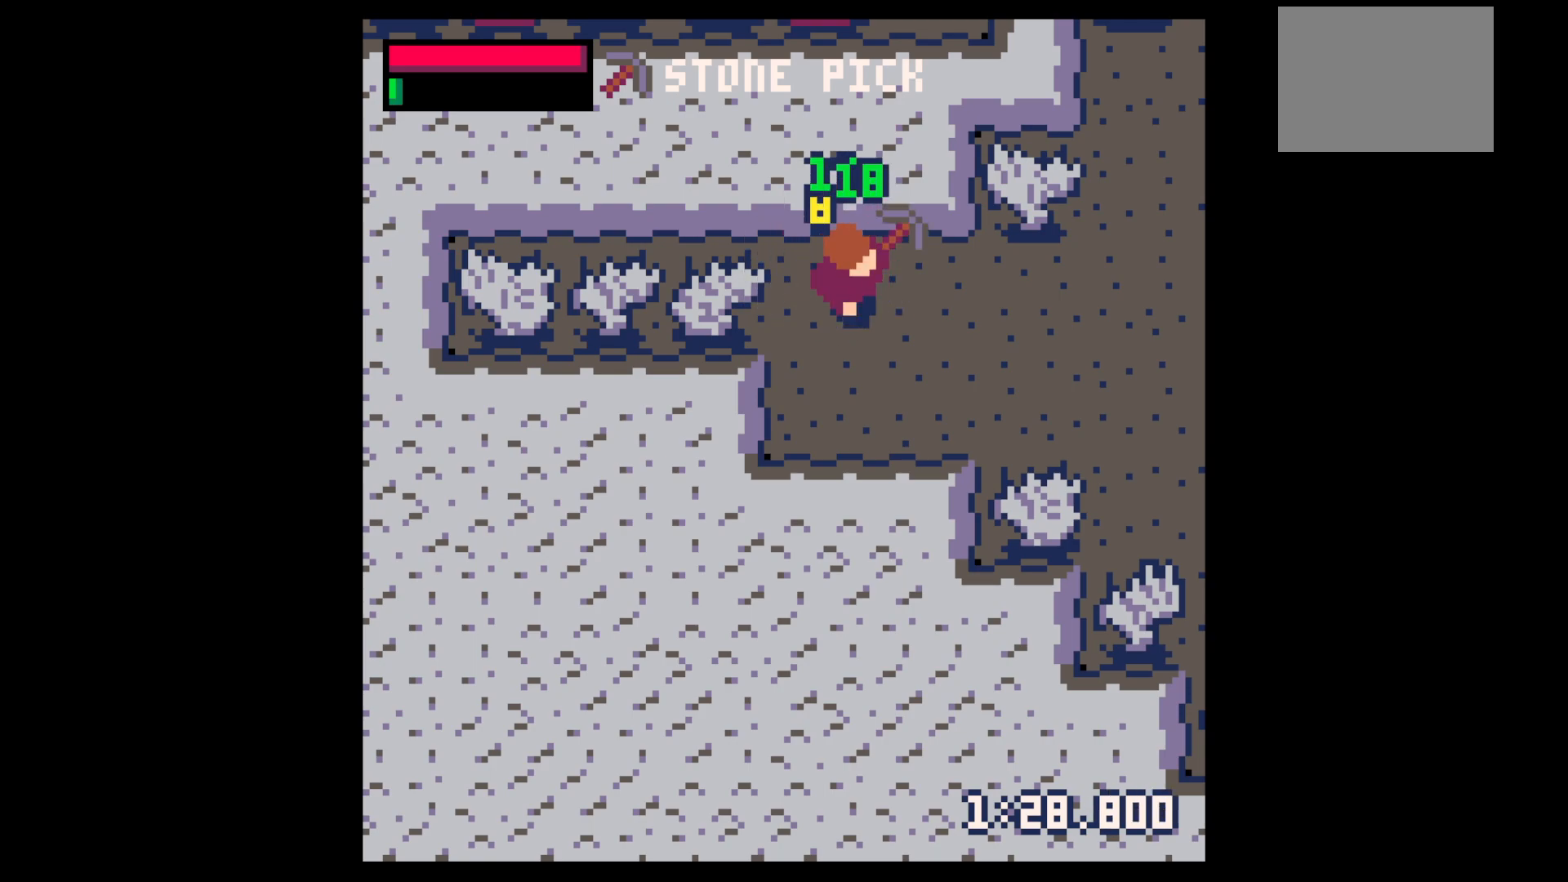
{"keys": ["left", "up", "x"], "events": [[217, "up", "down"], [300, "right", "up"], [450, "x", "down"], [484, "left", "down"]]}
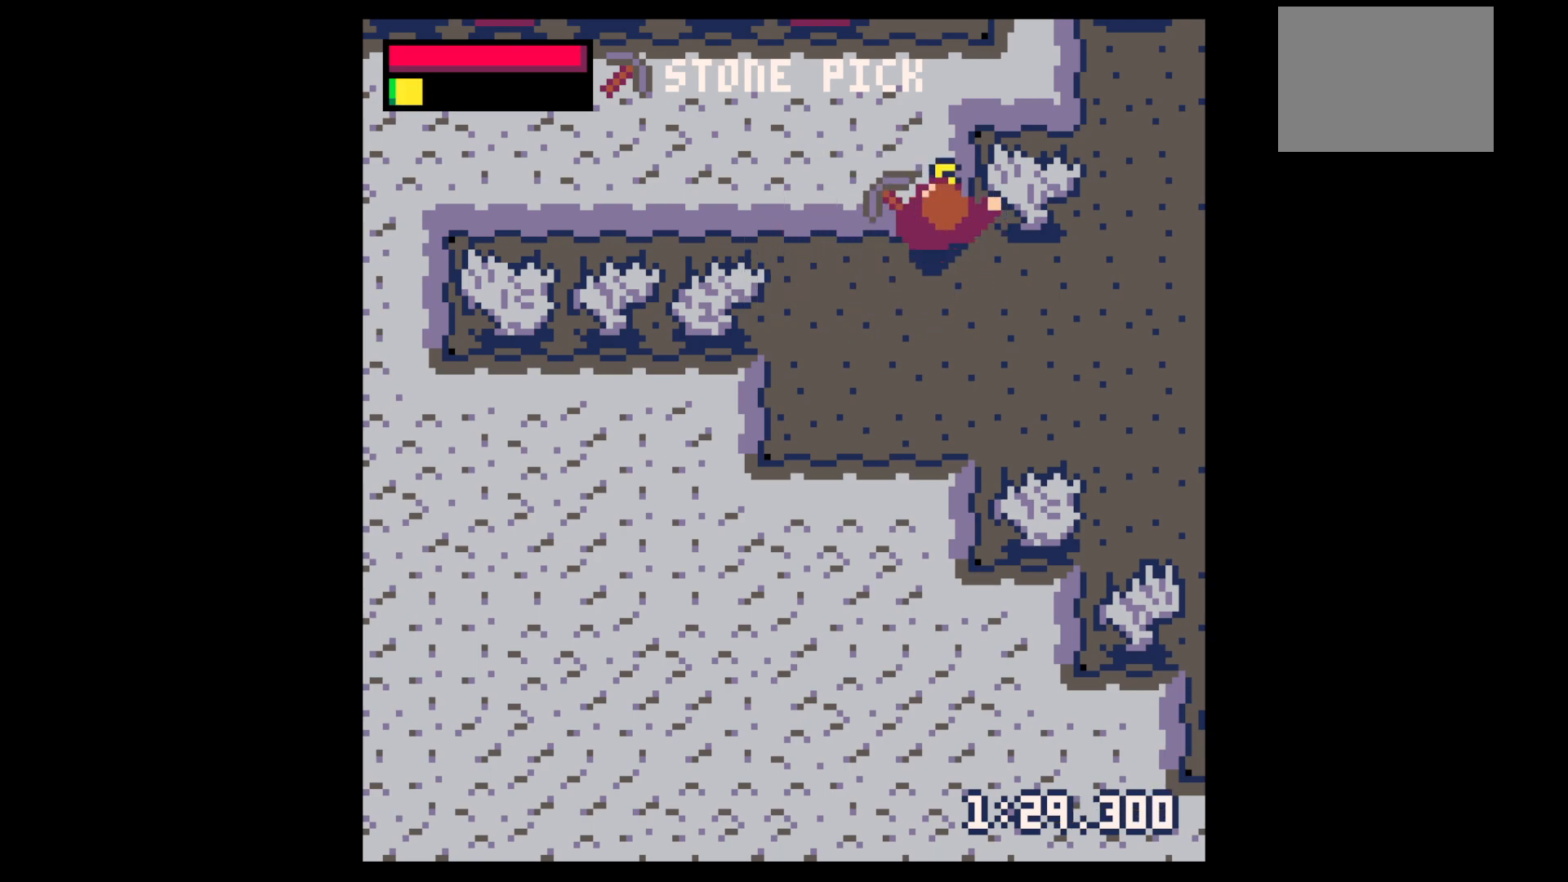
{"keys": ["up", "x"], "events": [[50, "left", "up"]]}
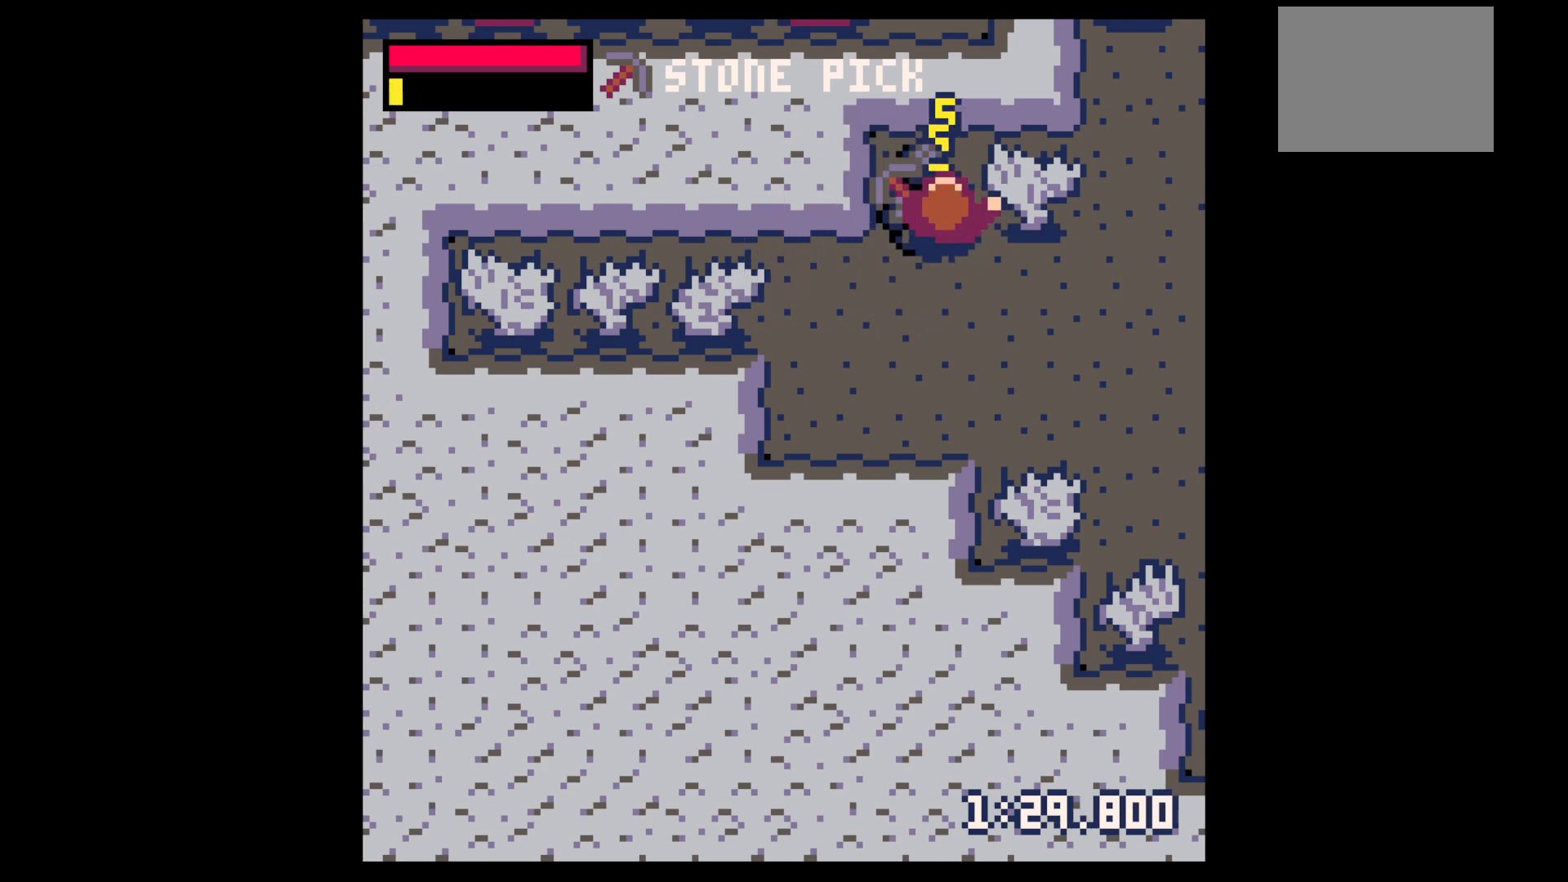
{"keys": ["up"], "events": [[17, "x", "up"], [284, "x", "down"], [350, "x", "up"]]}
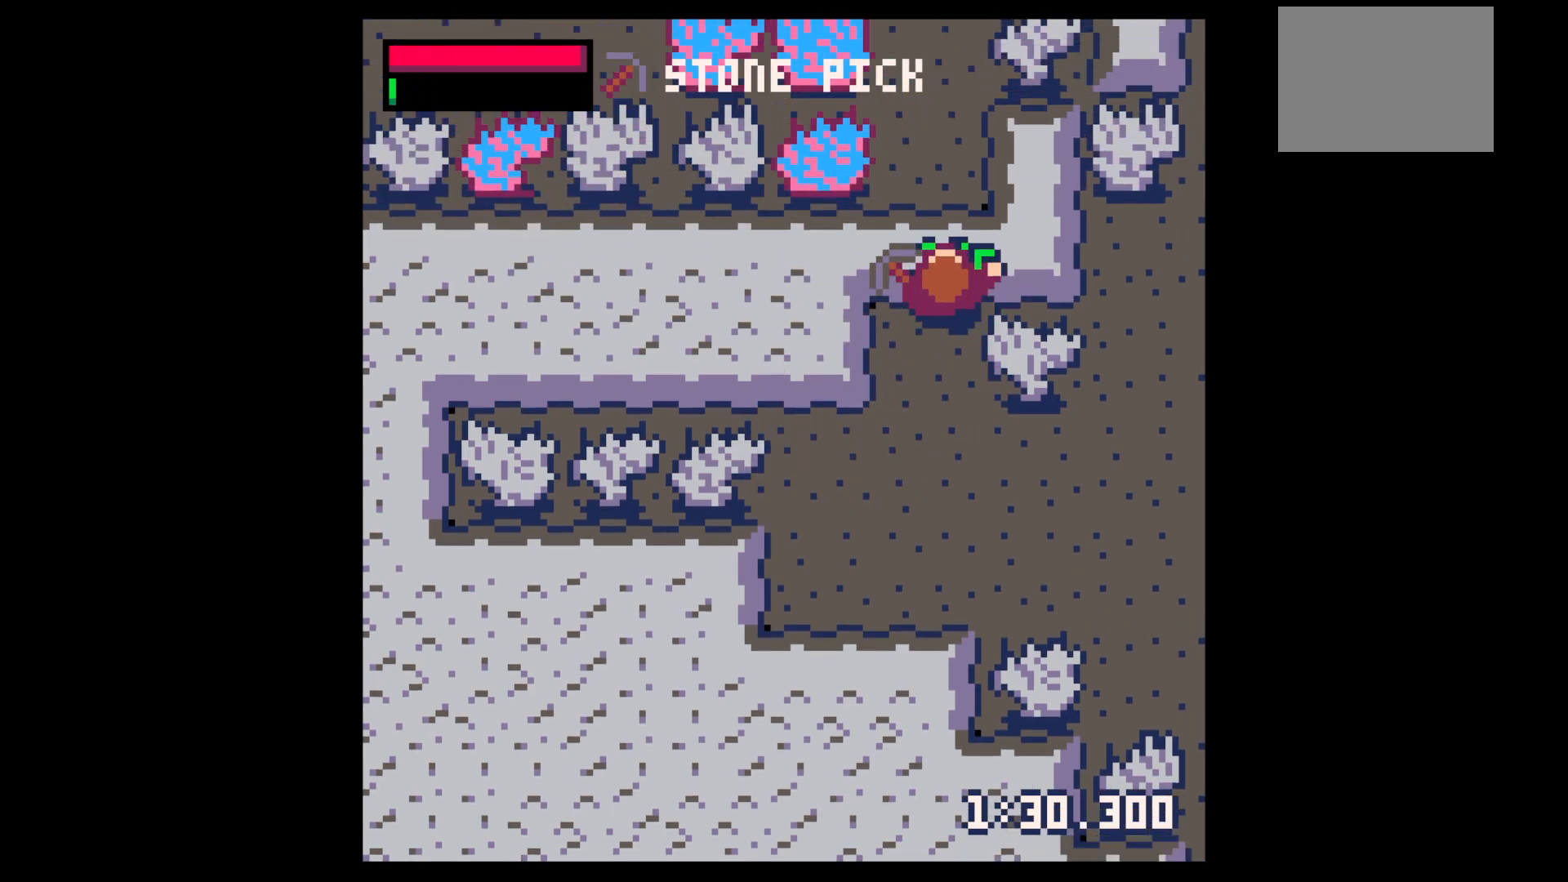
{"keys": ["up"], "events": []}
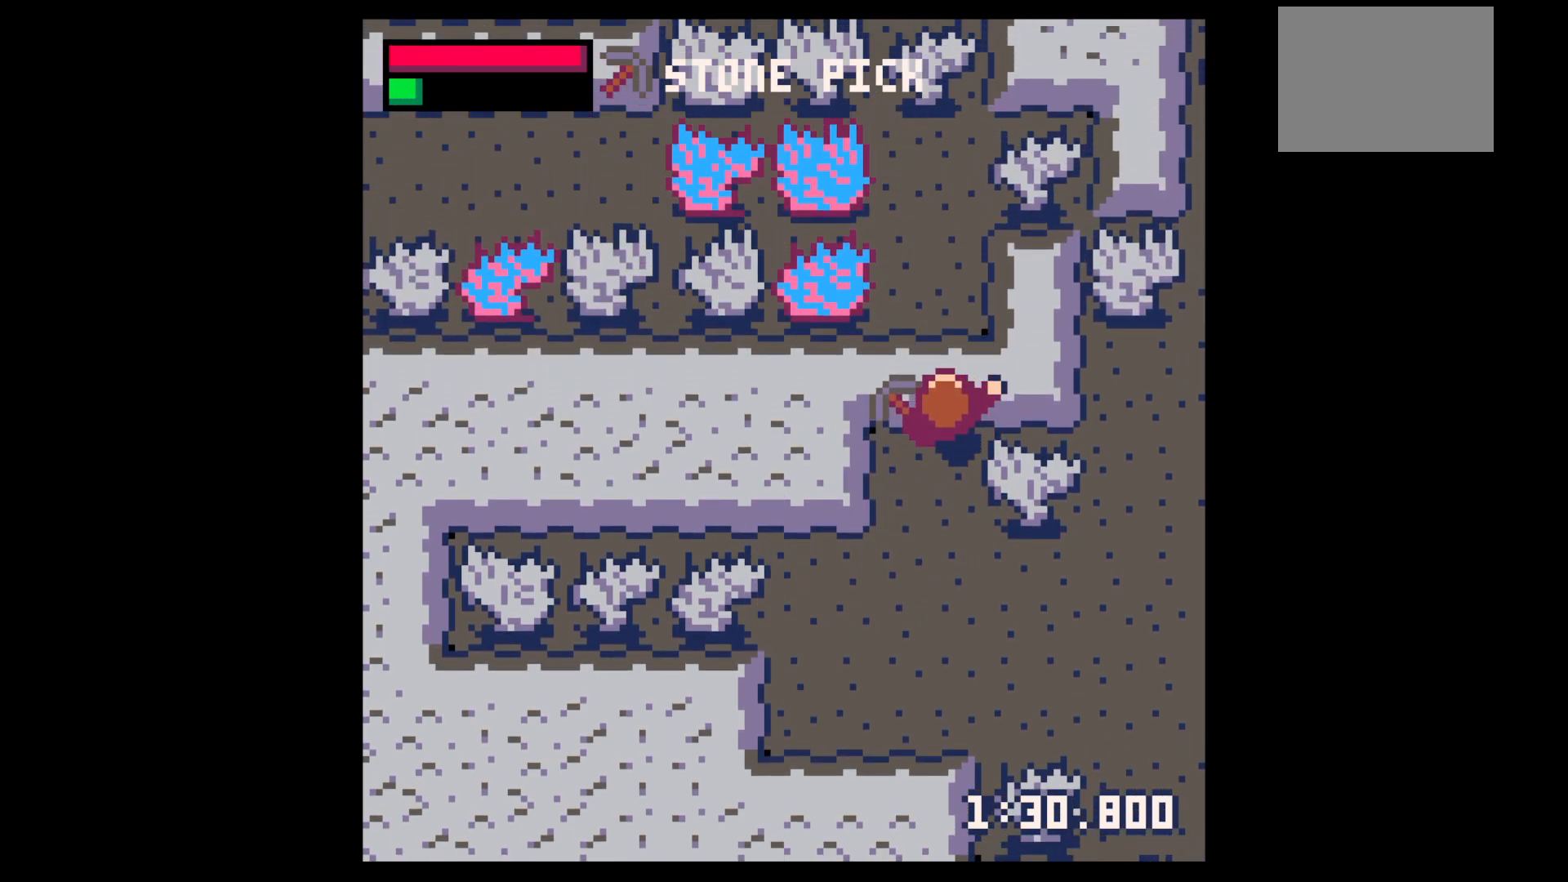
{"keys": ["up", "x"], "events": [[234, "x", "down"]]}
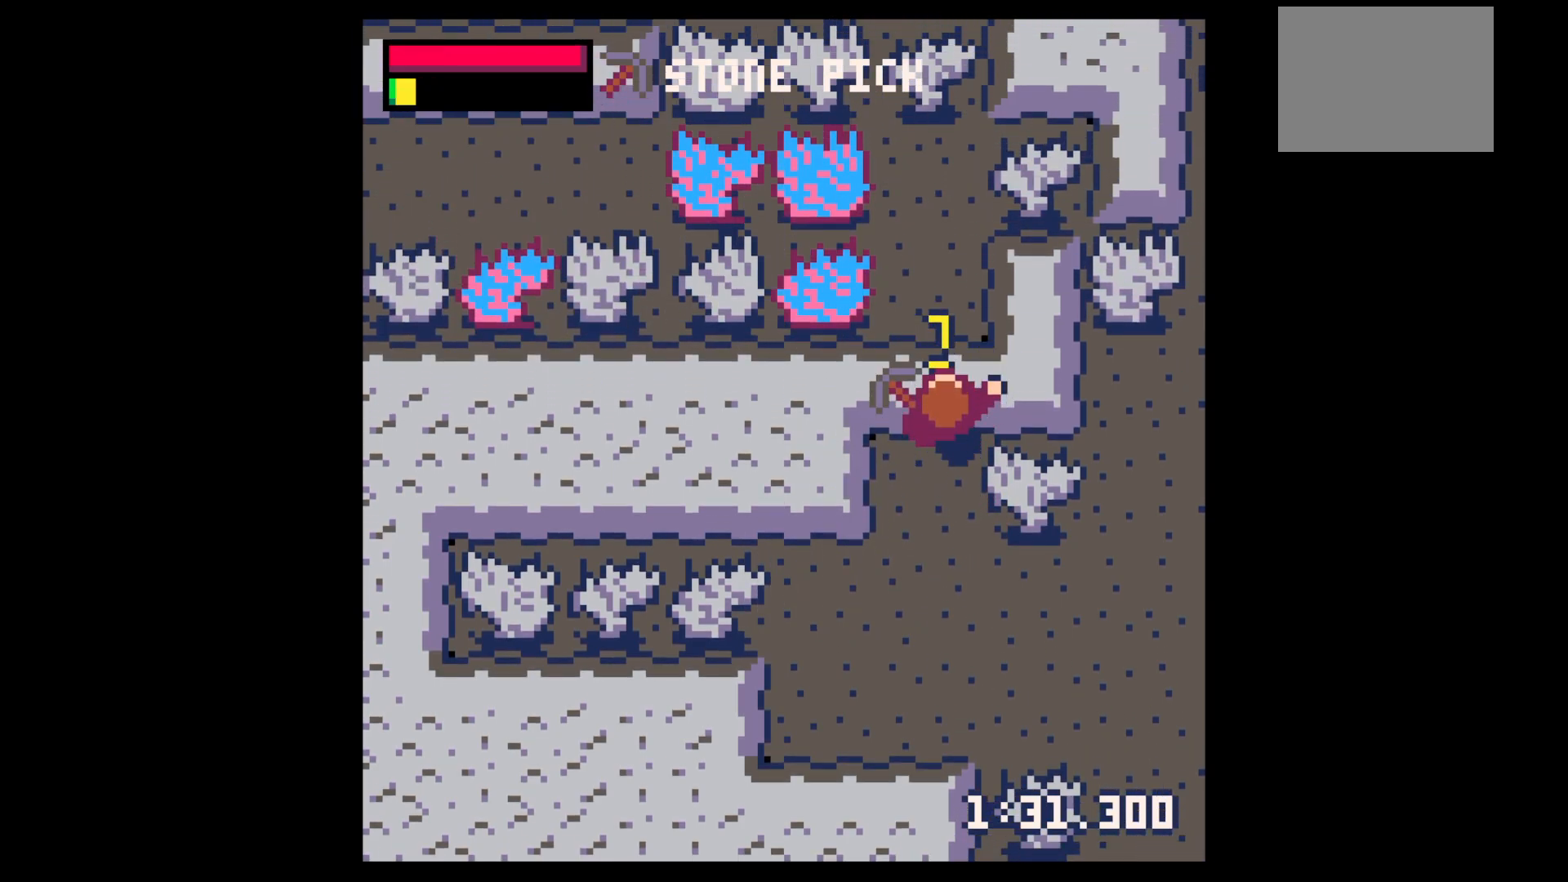
{"keys": ["up"], "events": [[234, "x", "up"]]}
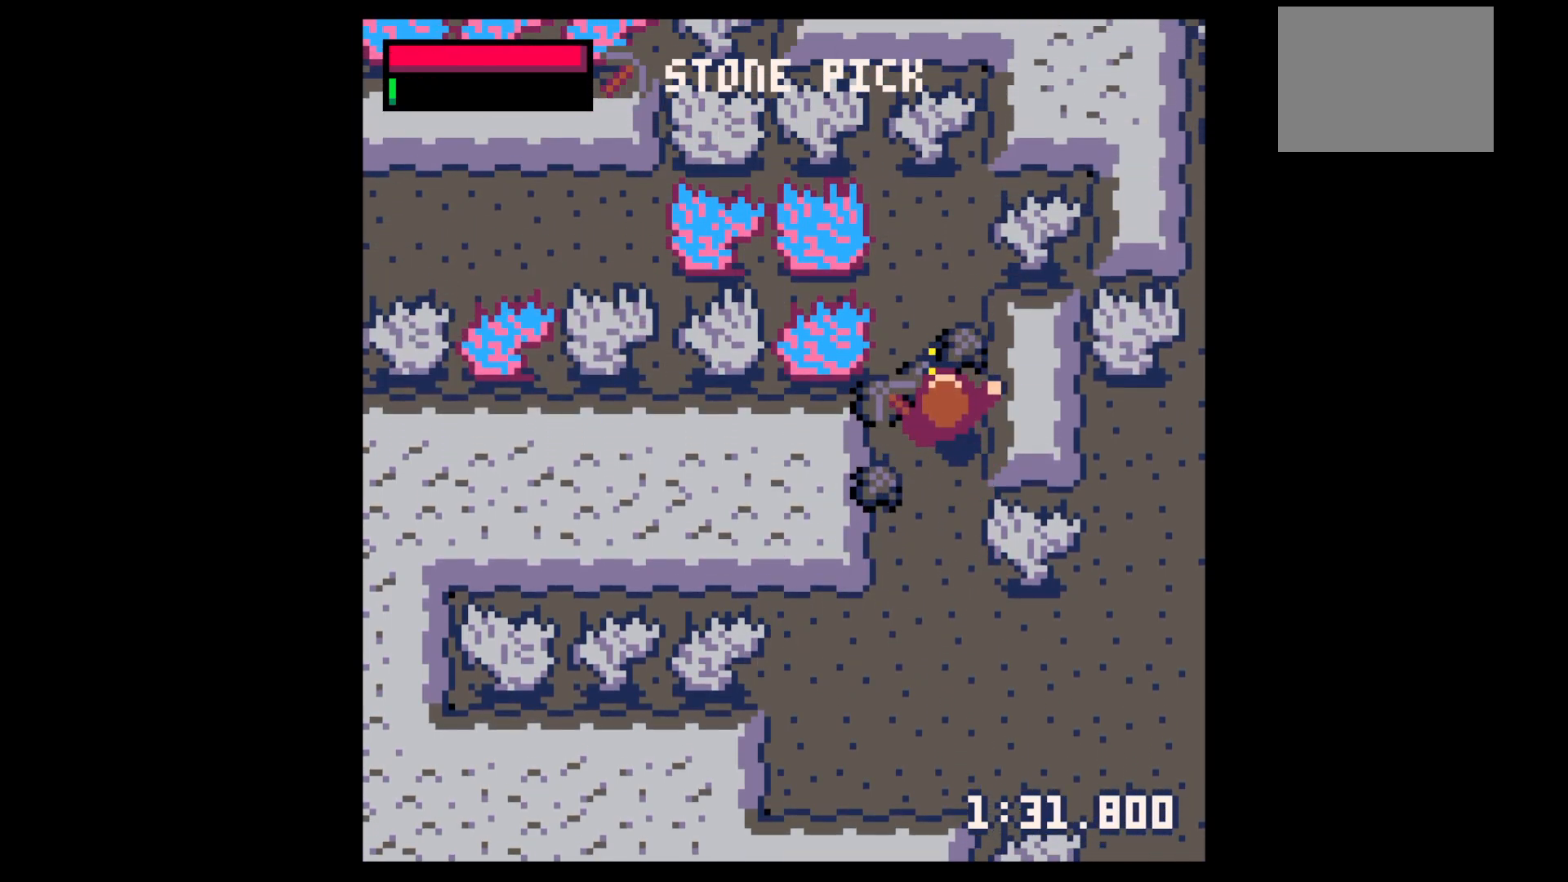
{"keys": ["down"], "events": [[117, "up", "up"], [167, "left", "down"], [267, "down", "down"], [267, "left", "up"]]}
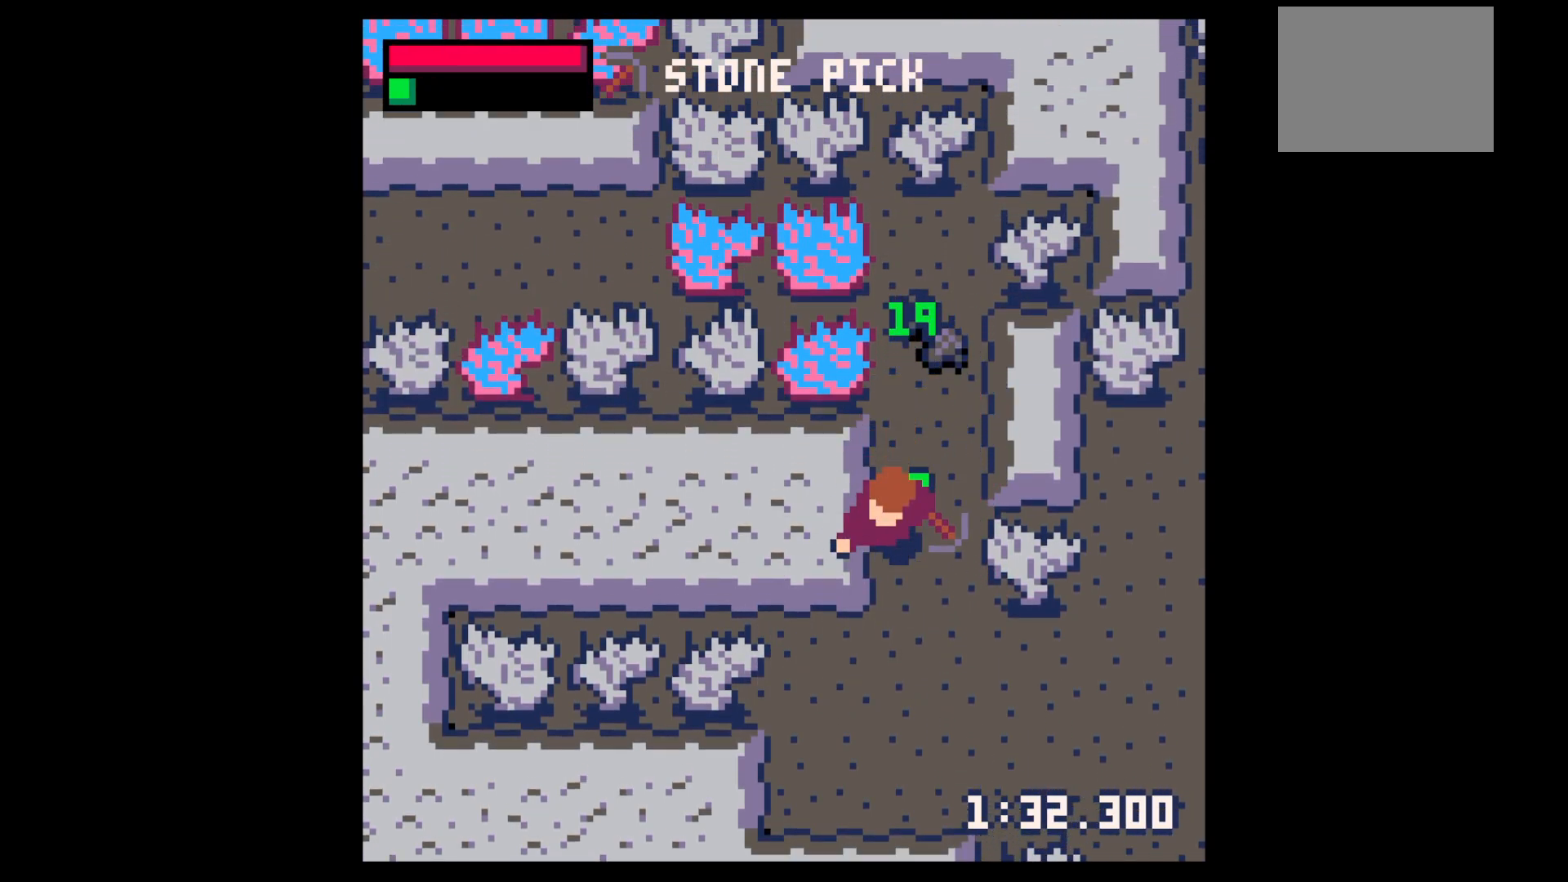
{"keys": ["up"], "events": [[34, "down", "up"], [34, "right", "down"], [134, "right", "up"], [134, "up", "down"]]}
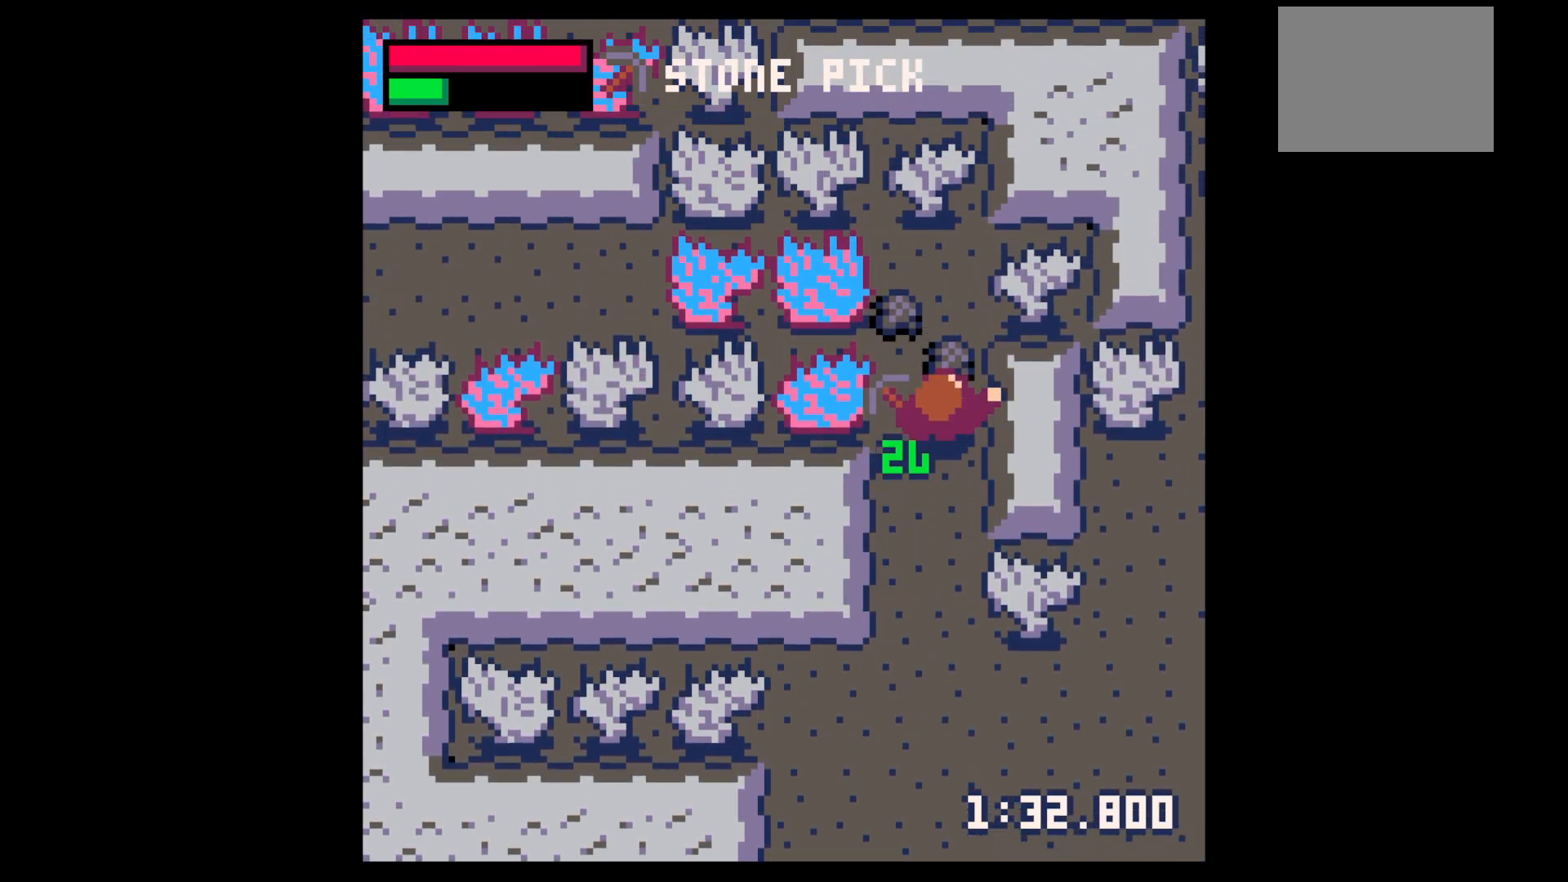
{"keys": ["up"], "events": [[200, "left", "down"], [234, "left", "up"]]}
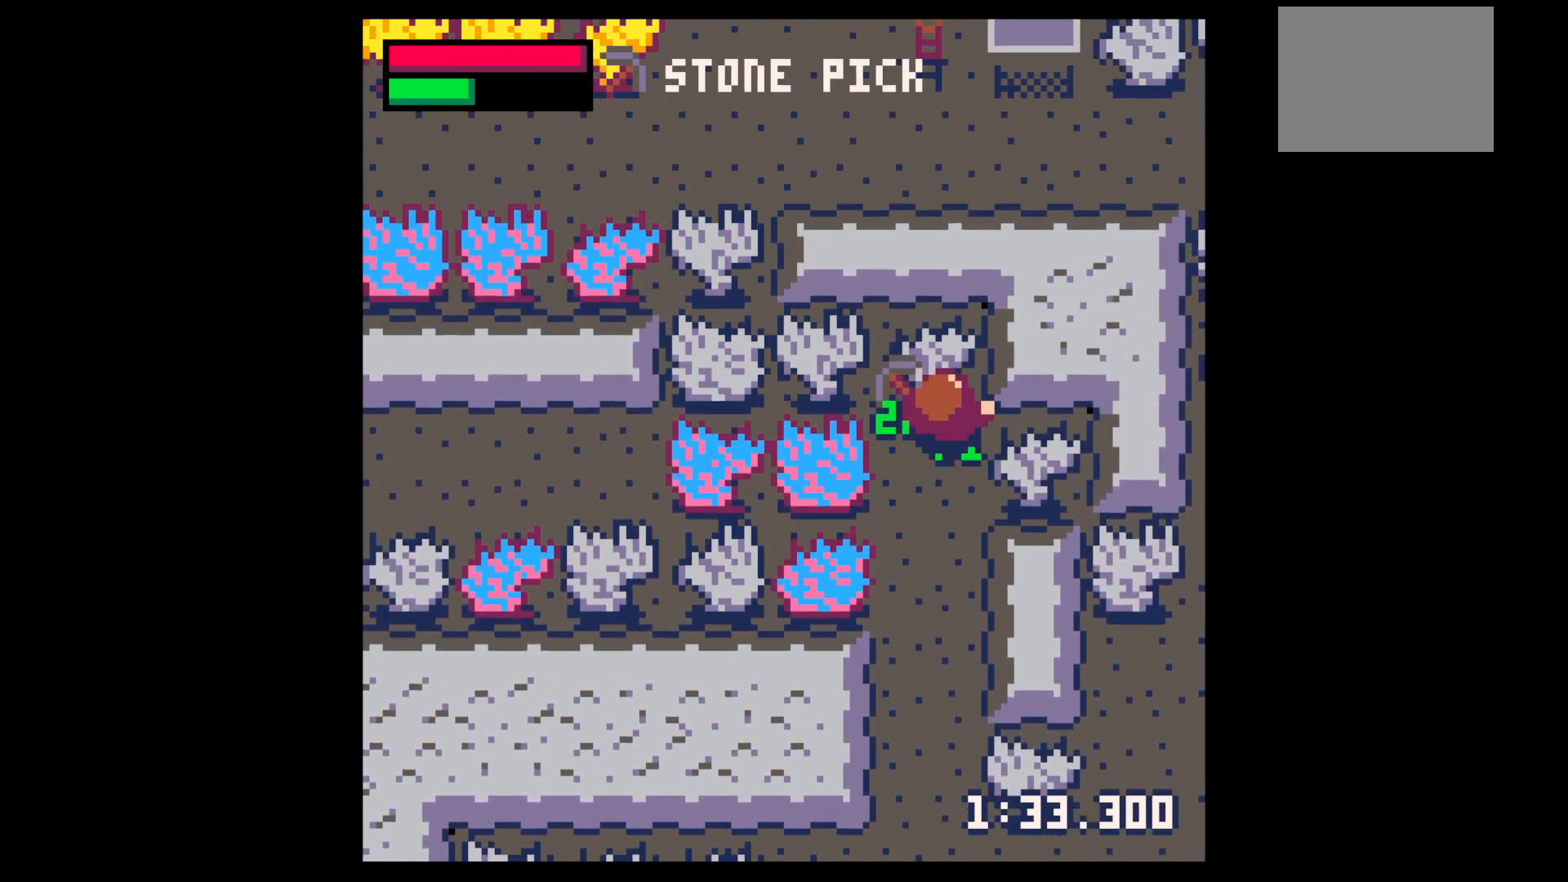
{"keys": ["up", "x"], "events": [[84, "x", "down"]]}
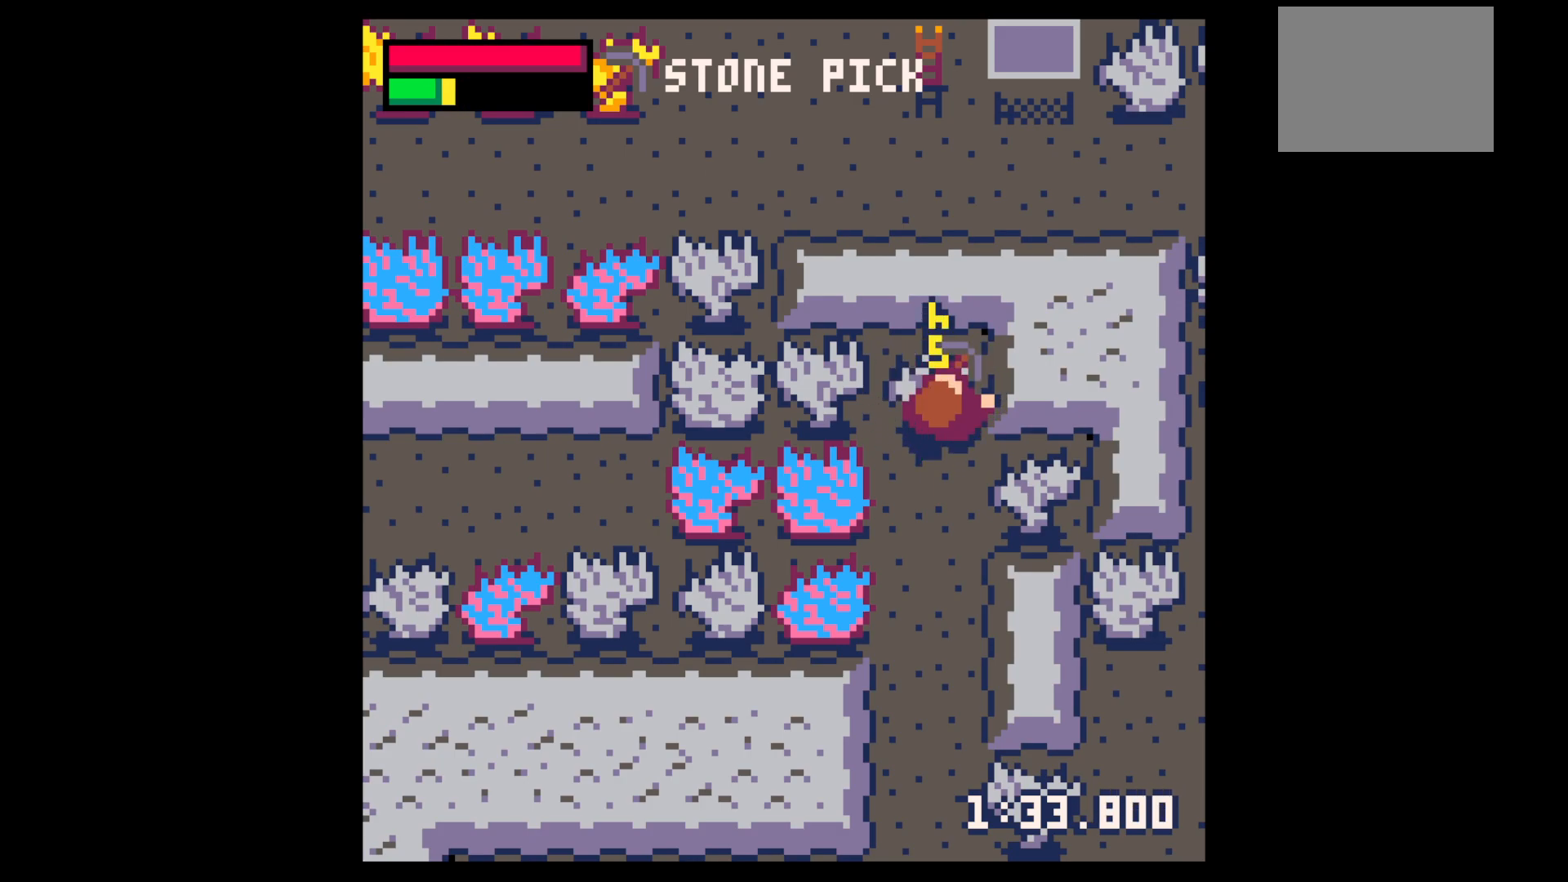
{"keys": ["up", "x"], "events": []}
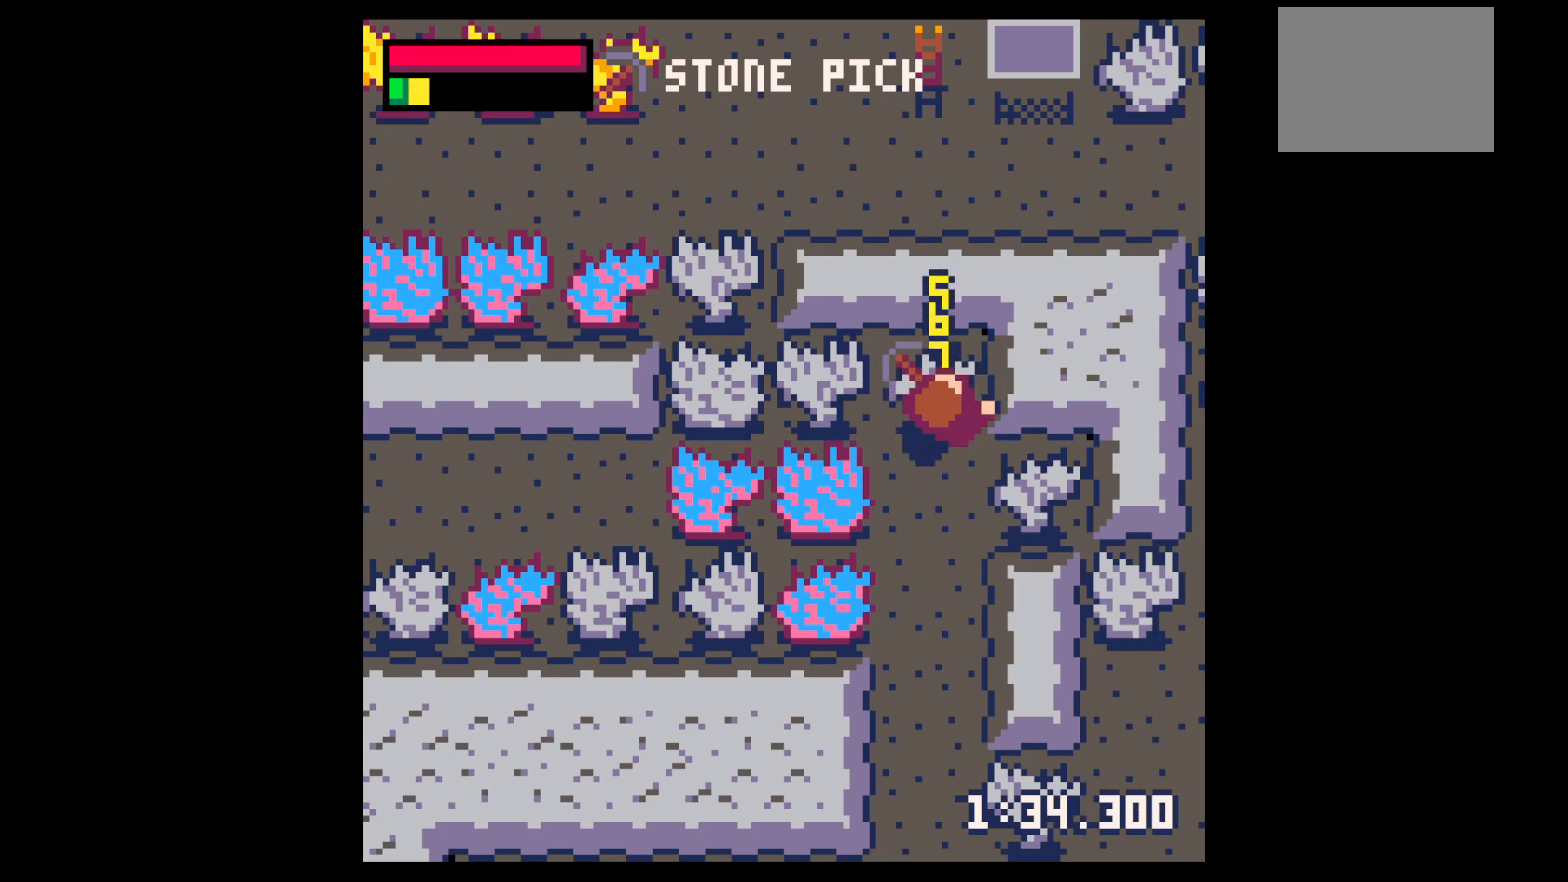
{"keys": ["up"], "events": [[484, "x", "up"]]}
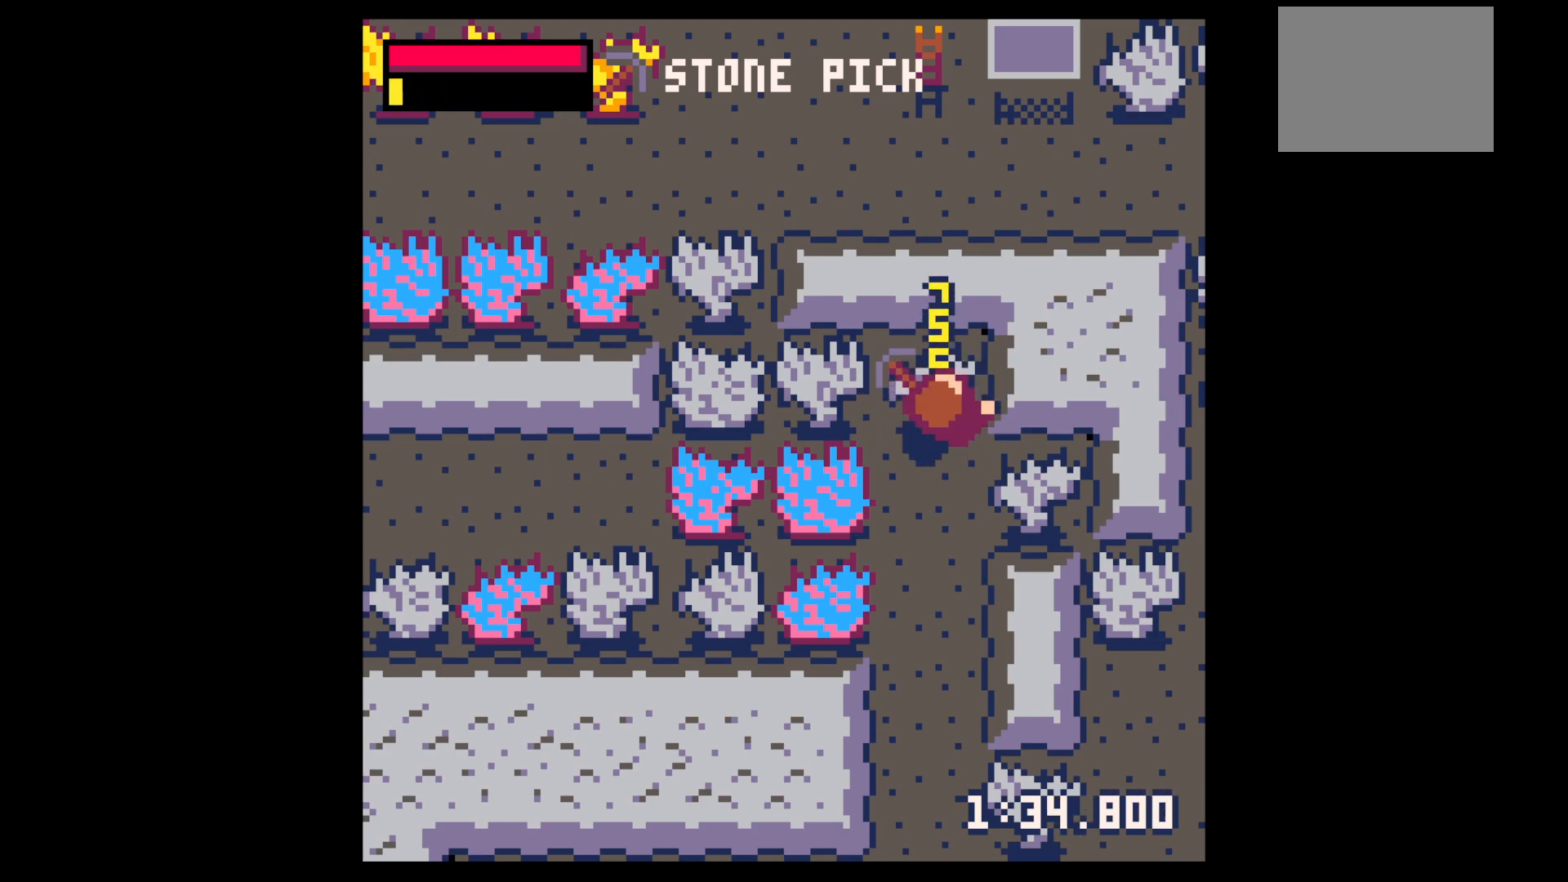
{"keys": ["up"], "events": []}
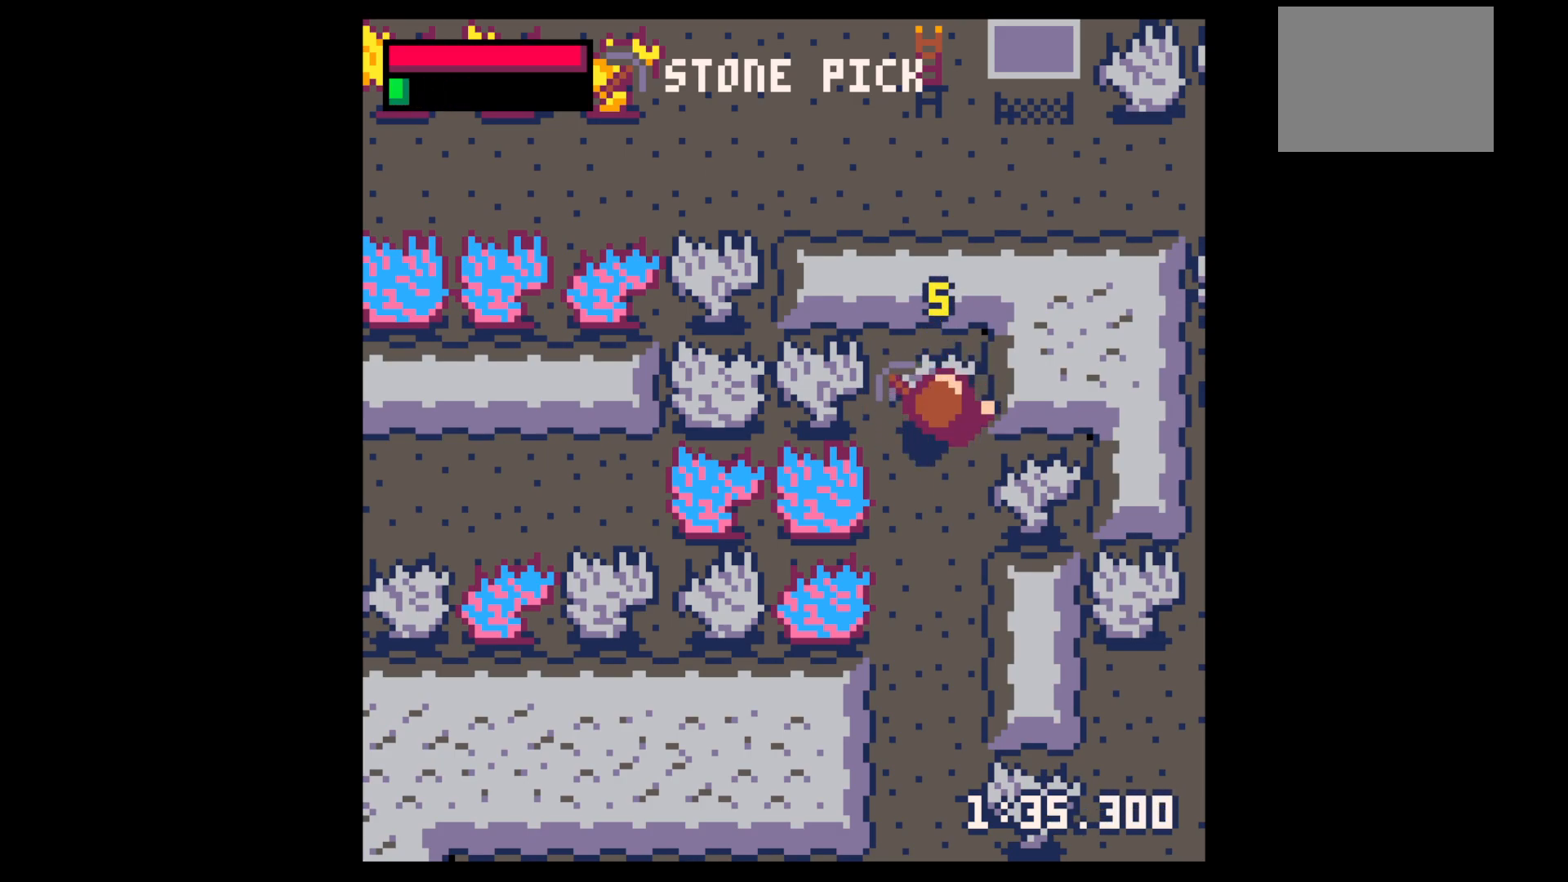
{"keys": ["up", "x"], "events": [[467, "x", "down"]]}
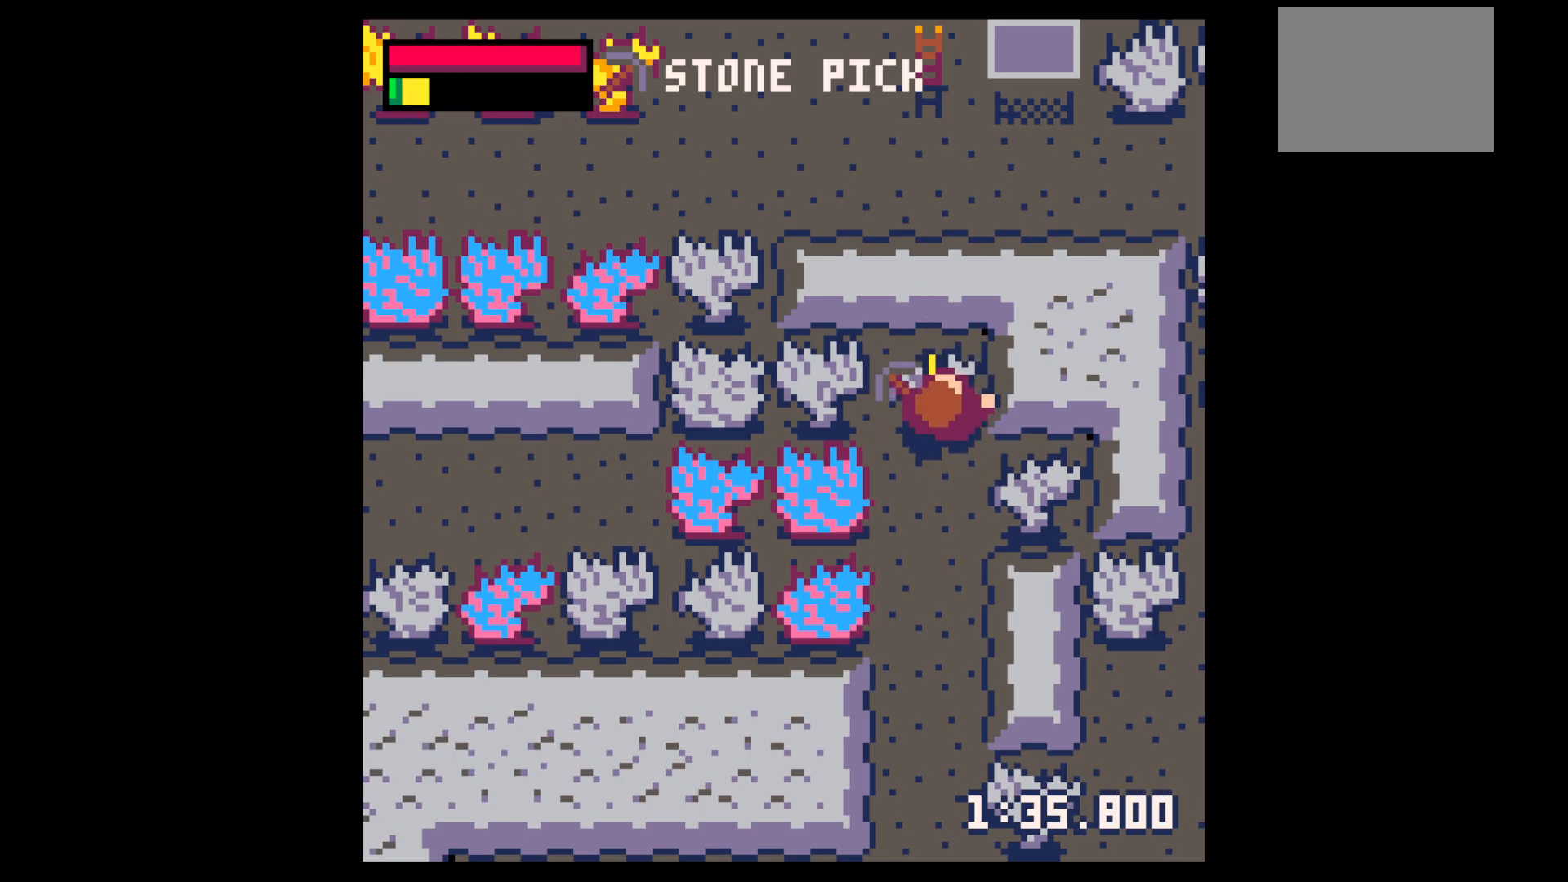
{"keys": ["up", "x"], "events": []}
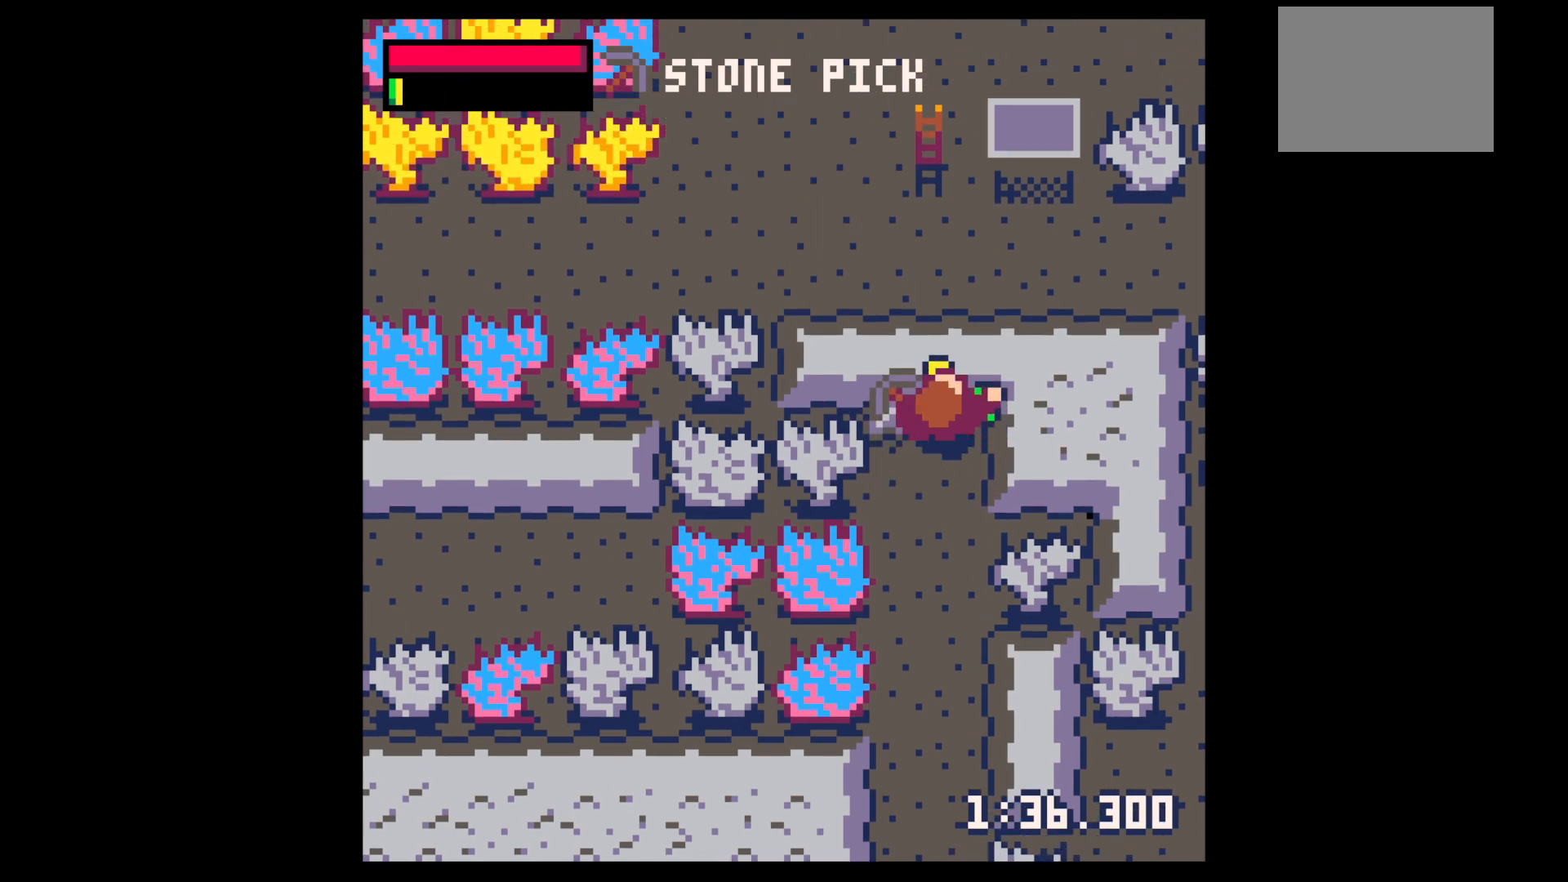
{"keys": [], "events": [[484, "up", "up"], [484, "x", "up"]]}
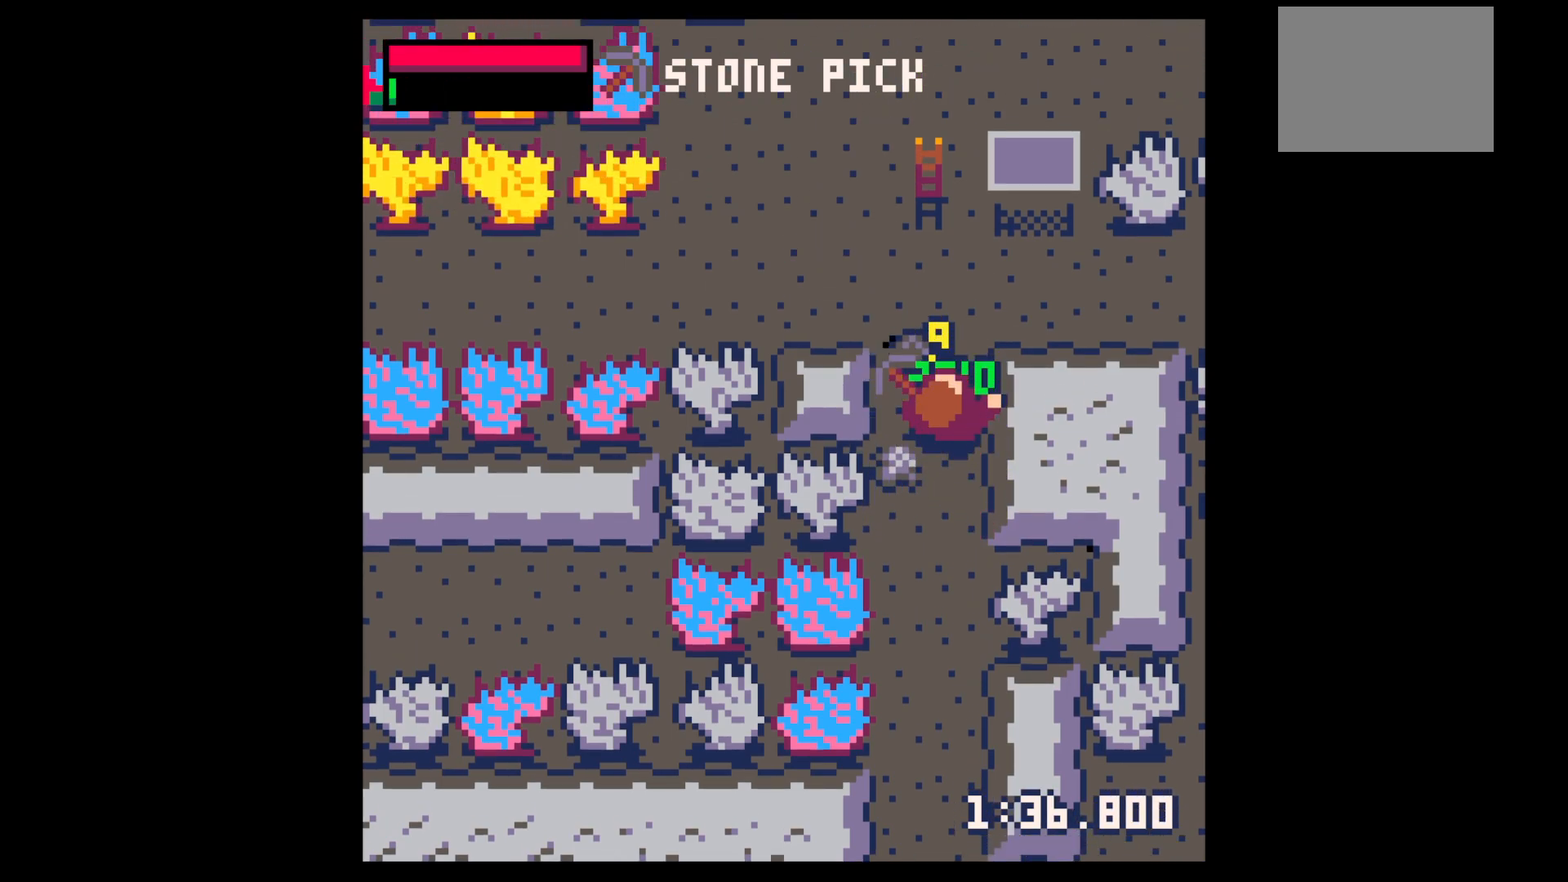
{"keys": ["up"], "events": [[84, "down", "down"], [184, "left", "down"], [284, "down", "up"], [317, "left", "up"], [317, "right", "down"], [417, "up", "down"], [467, "right", "up"]]}